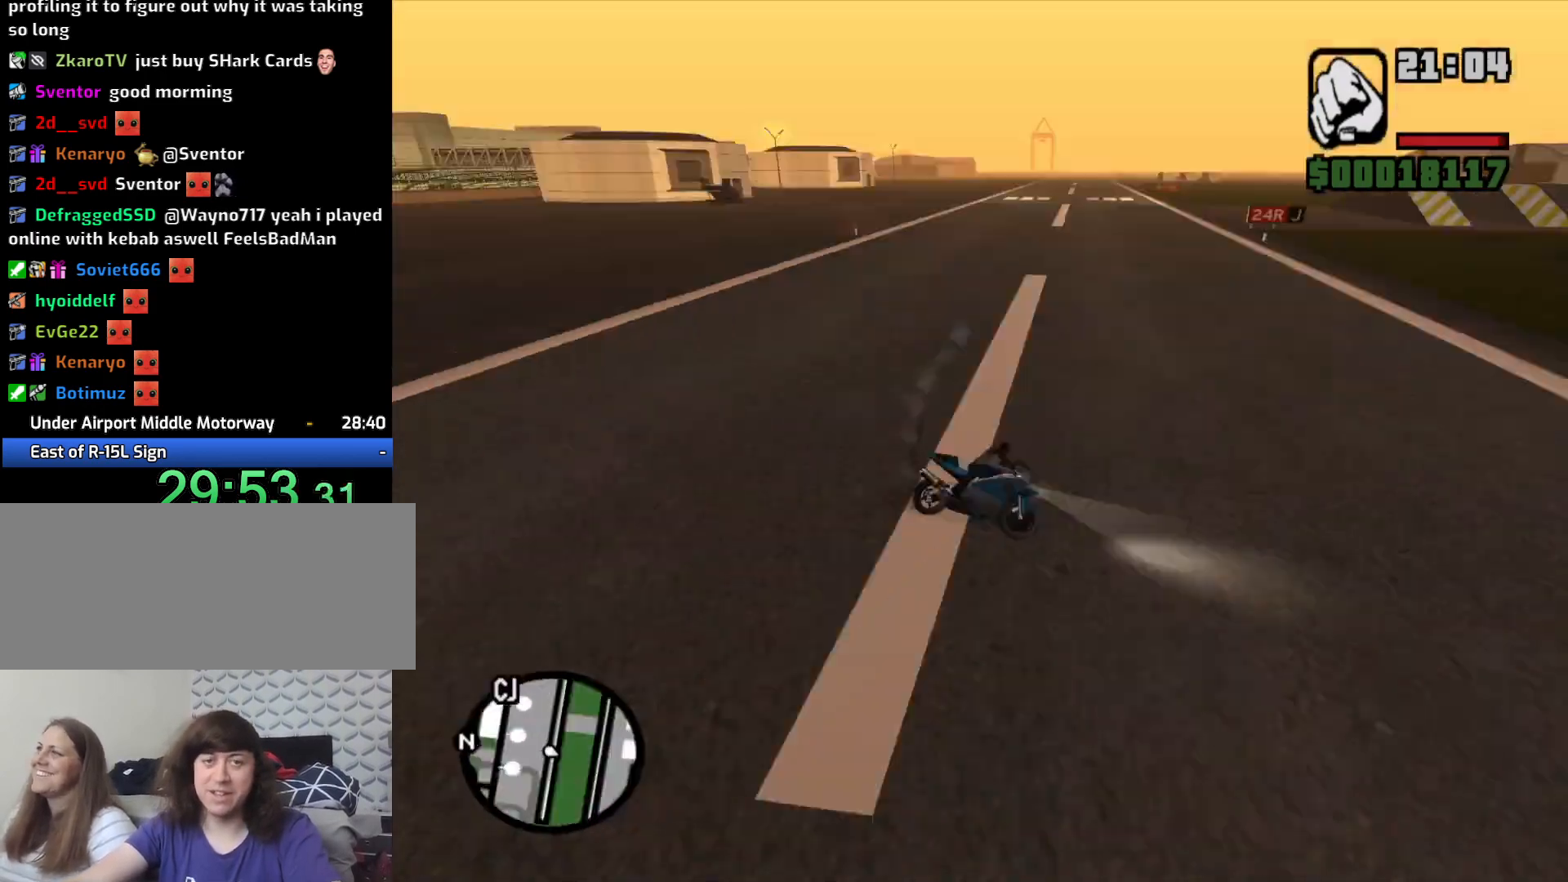
Gameplay with keyboard and mouse; each line is a JSON object with the keys and mouse buttons held at the frame after it. "events" lists presses ("down") and releases ("up") of "1", "2", "3", "4", "5", "6", "8", "a", "alt", "c", "ctrl", "d", "down", "e", "escape", "f", "f1", "f2", "f3", "g", "h", "left", "q", "r", "right", "s", "shift", "space", "t", "tab", "up", "v", "w", "x", "z", "mouse_left", "mouse_middle", "mouse_right", "mouse_wheel_up" and "mouse_wheel_down" between this image and that frame as [ms after this image, input, new state], when the widget could be followed in between. "mouse_left", "mouse_middle", "mouse_right", "mouse_wheel_up", "mouse_wheel_down" = the "left", "middle", "right", "wheel_up", "wheel_down" buttons of the "mouse" list. No other keys are recorded. Mouse movement is not recorded.
{"keys": ["a", "w"], "mouse": [], "events": [[133, "space", "up"], [133, "w", "down"], [183, "2", "down"], [317, "2", "up"], [383, "2", "down"], [467, "2", "up"]]}
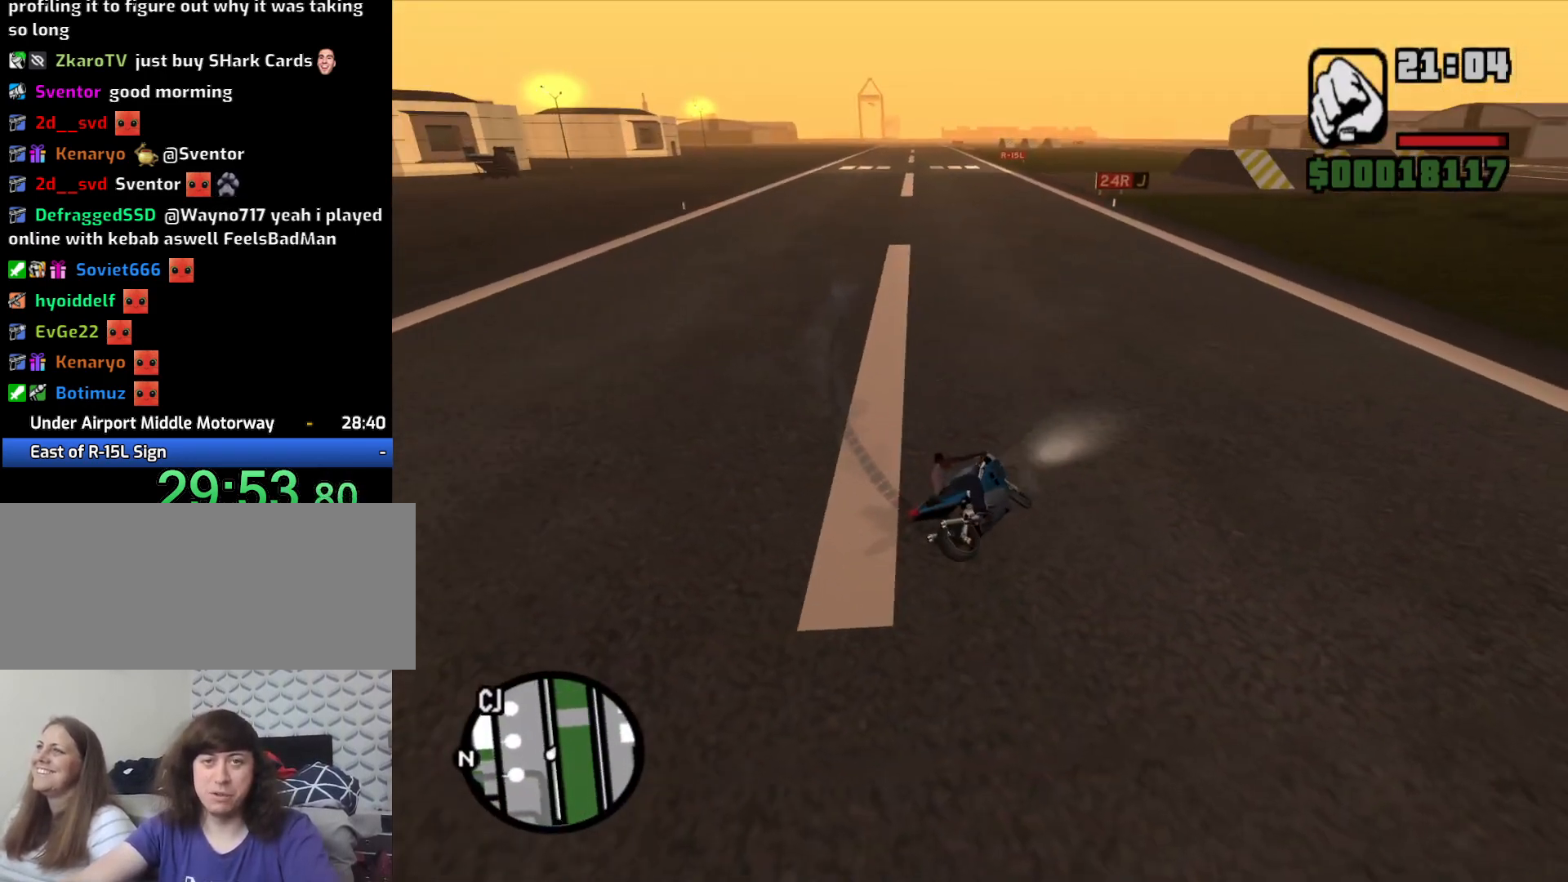
{"keys": ["2", "w"], "mouse": [], "events": [[100, "2", "down"], [150, "2", "up"], [300, "2", "down"], [350, "2", "up"], [350, "a", "up"], [483, "2", "down"]]}
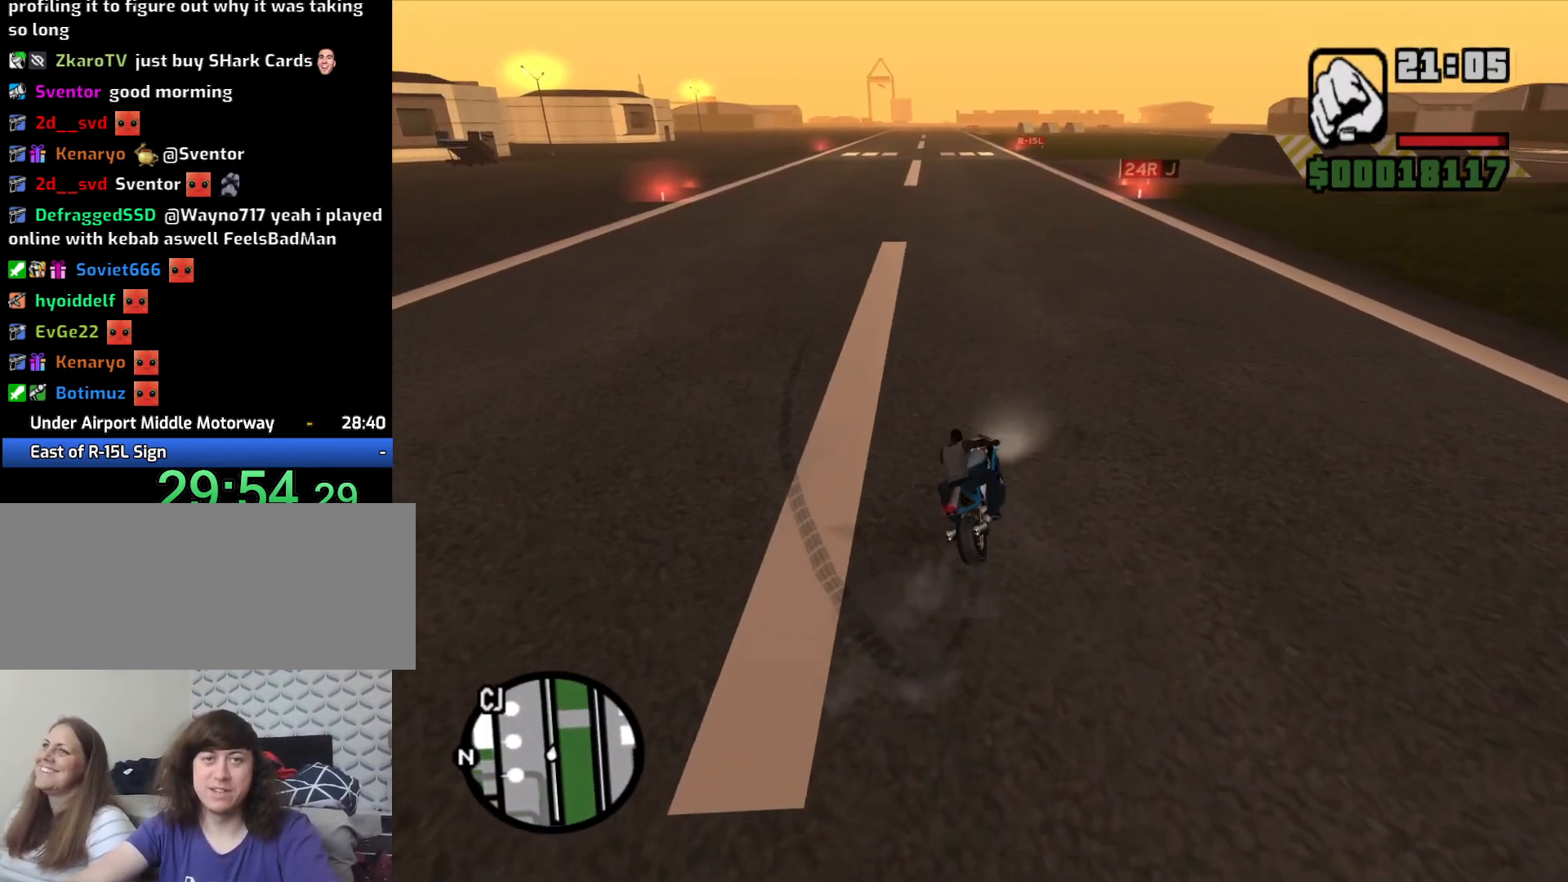
{"keys": ["2", "a", "w"], "mouse": [], "events": [[33, "2", "up"], [167, "2", "down"], [217, "2", "up"], [350, "2", "down"], [350, "a", "down"], [400, "2", "up"], [500, "2", "down"]]}
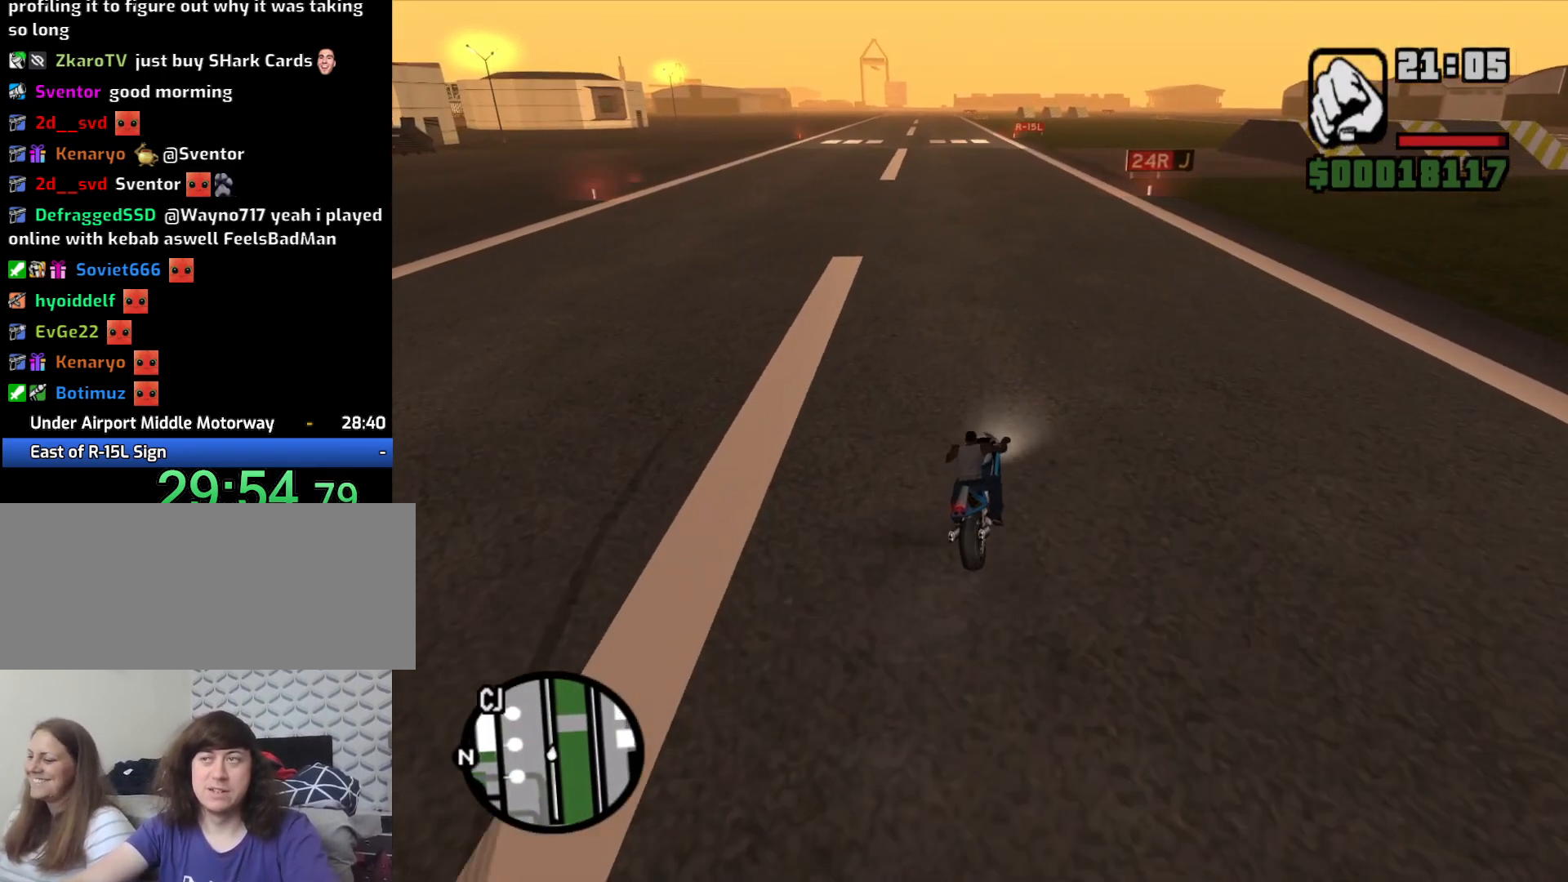
{"keys": ["2", "a", "w"], "mouse": [], "events": [[33, "a", "up"], [83, "2", "up"], [233, "2", "down"], [283, "2", "up"], [417, "2", "down"], [467, "a", "down"]]}
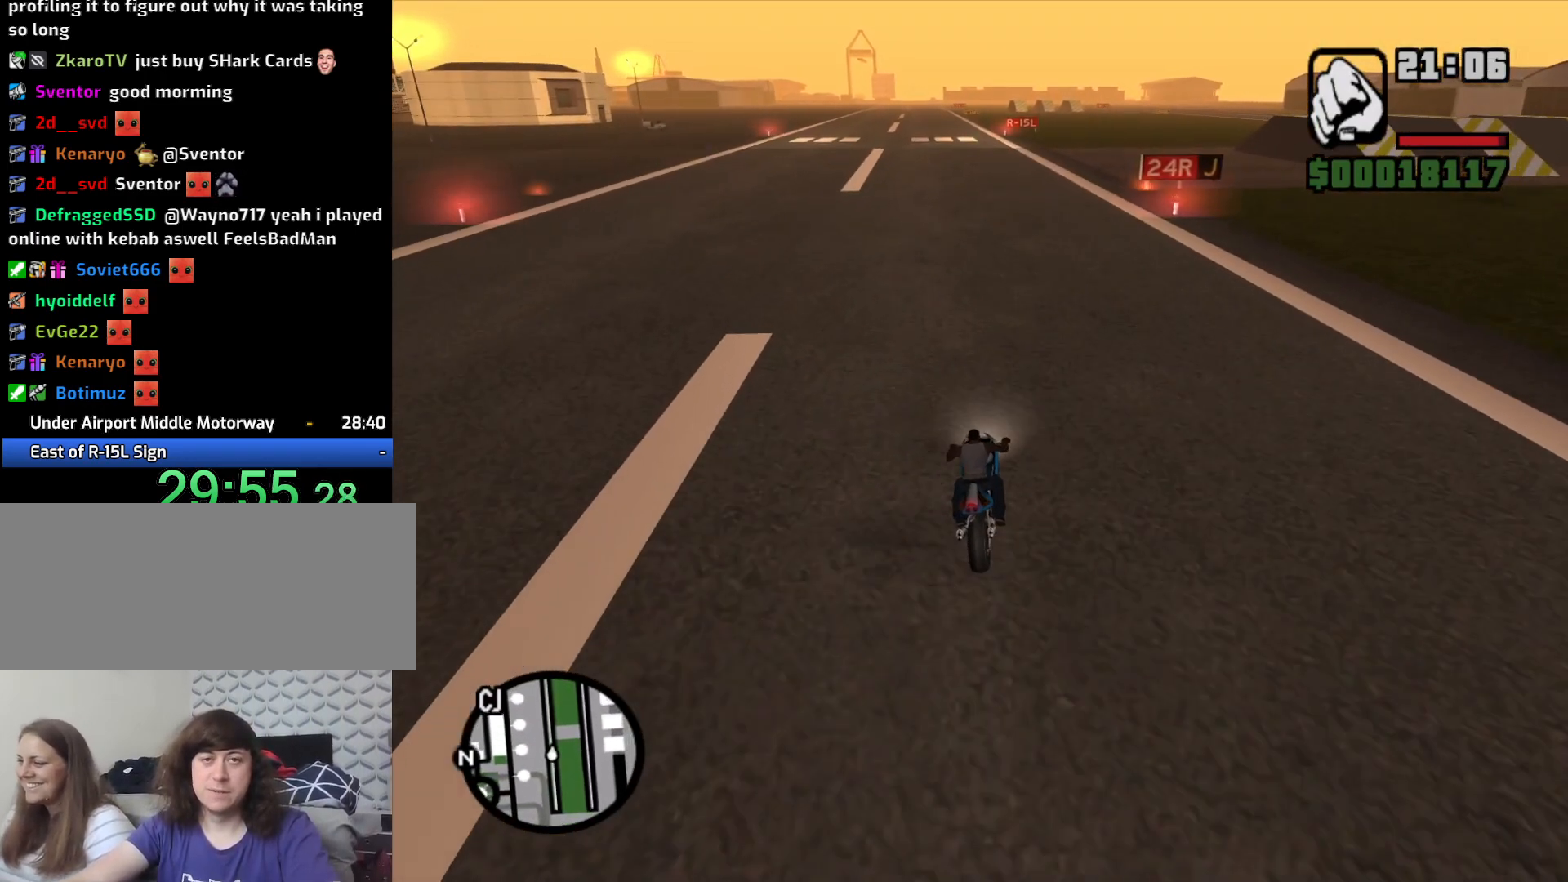
{"keys": ["2", "w"], "mouse": [], "events": [[17, "2", "up"], [67, "2", "down"], [117, "a", "up"], [200, "2", "up"], [300, "2", "down"], [383, "2", "up"], [483, "2", "down"]]}
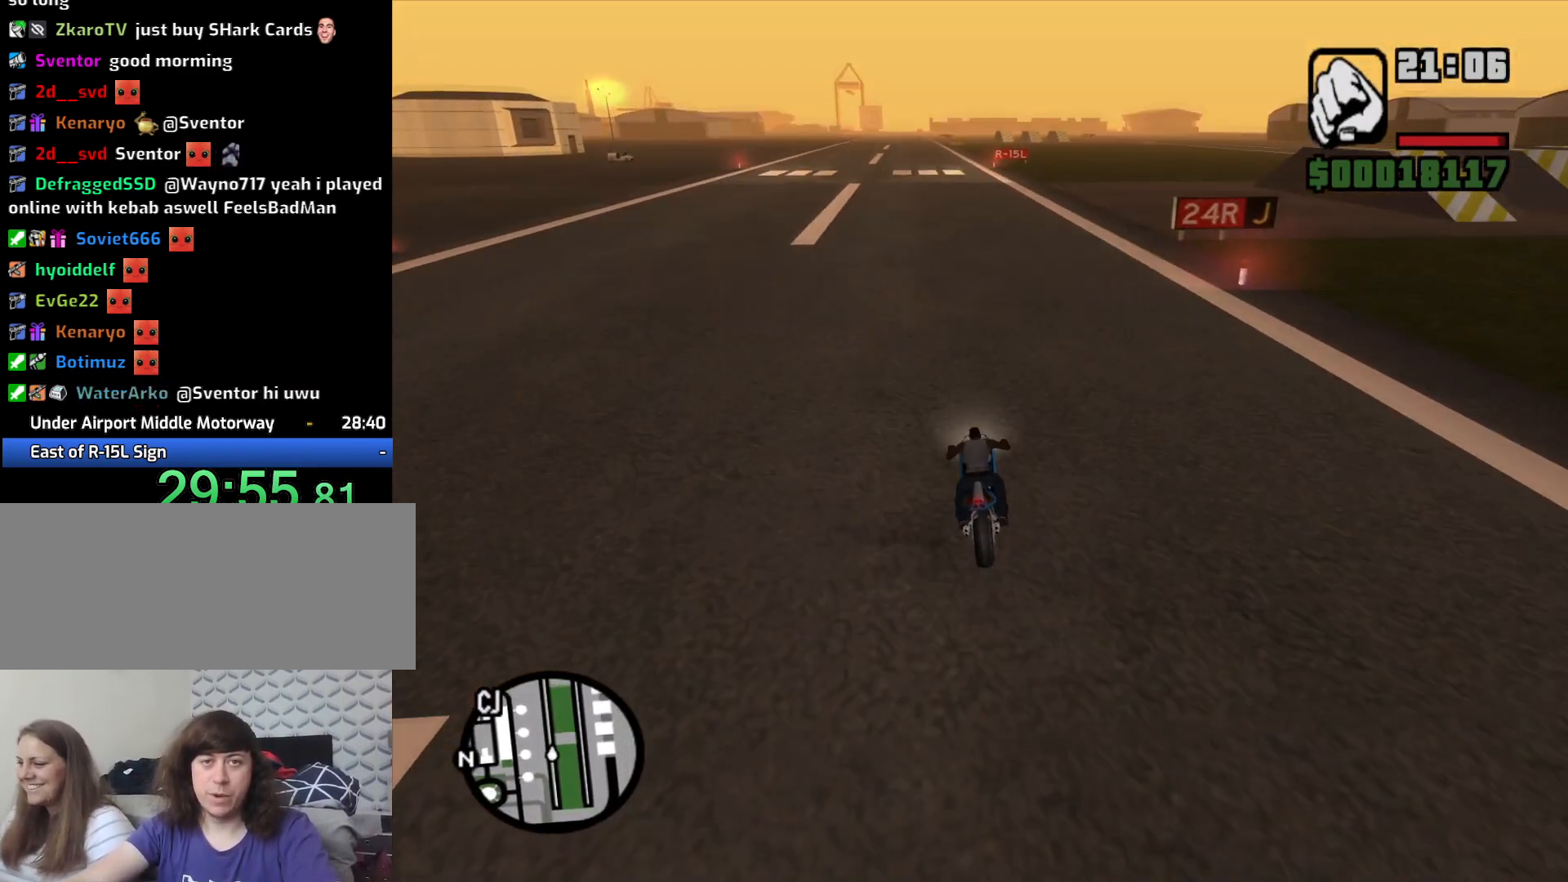
{"keys": ["d", "w"], "mouse": [], "events": [[83, "2", "up"], [167, "2", "down"], [267, "2", "up"], [350, "2", "down"], [450, "2", "up"], [500, "d", "down"]]}
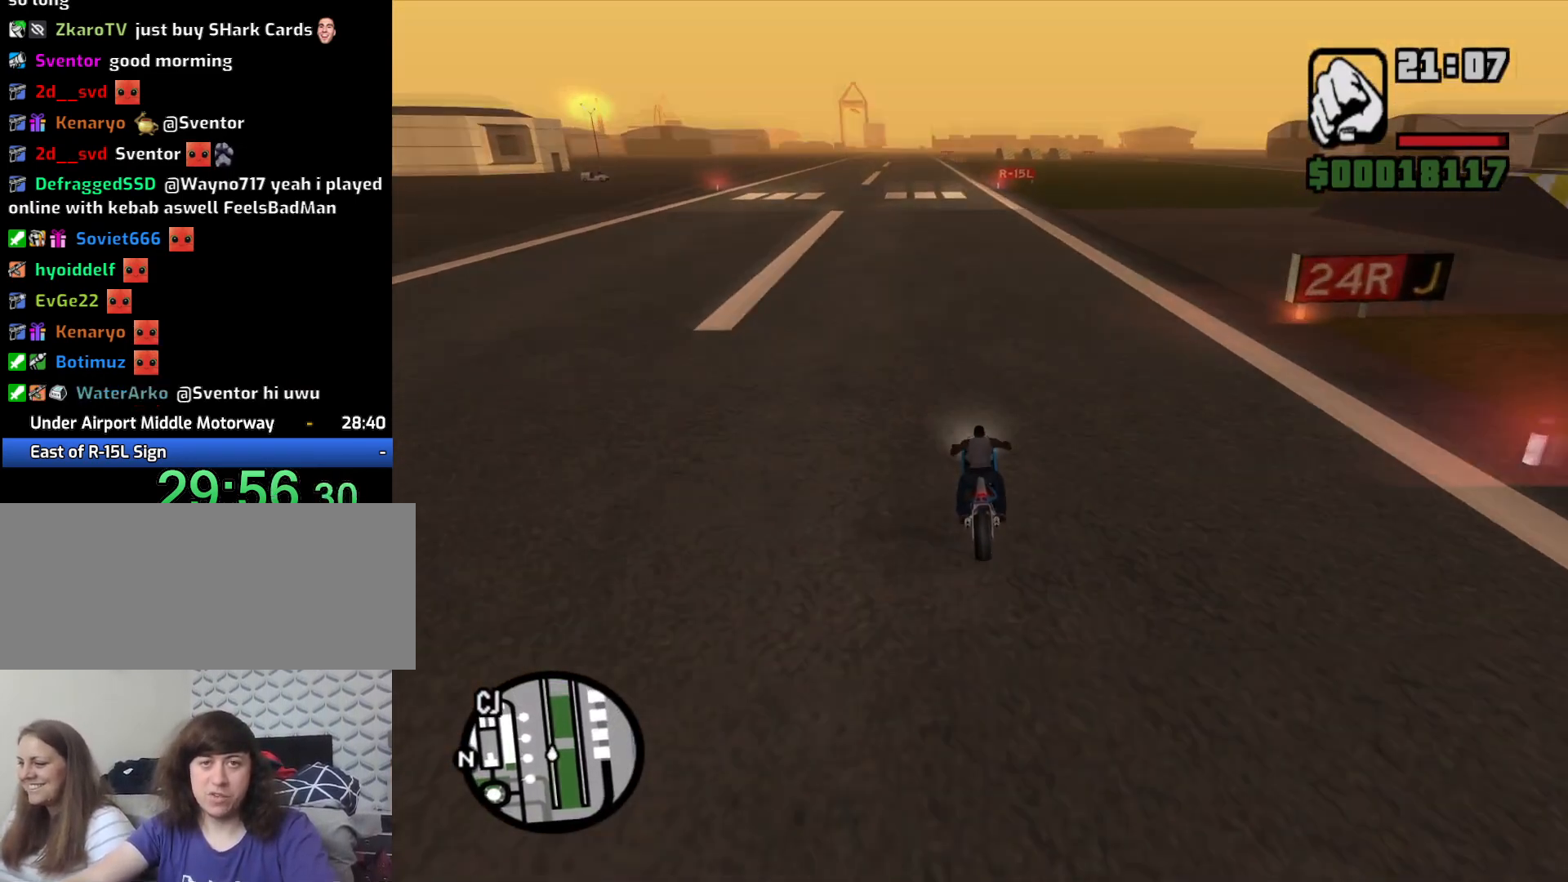
{"keys": ["w"], "mouse": [], "events": [[33, "2", "down"], [83, "d", "up"], [133, "2", "up"], [183, "2", "down"], [283, "2", "up"], [367, "2", "down"], [467, "2", "up"]]}
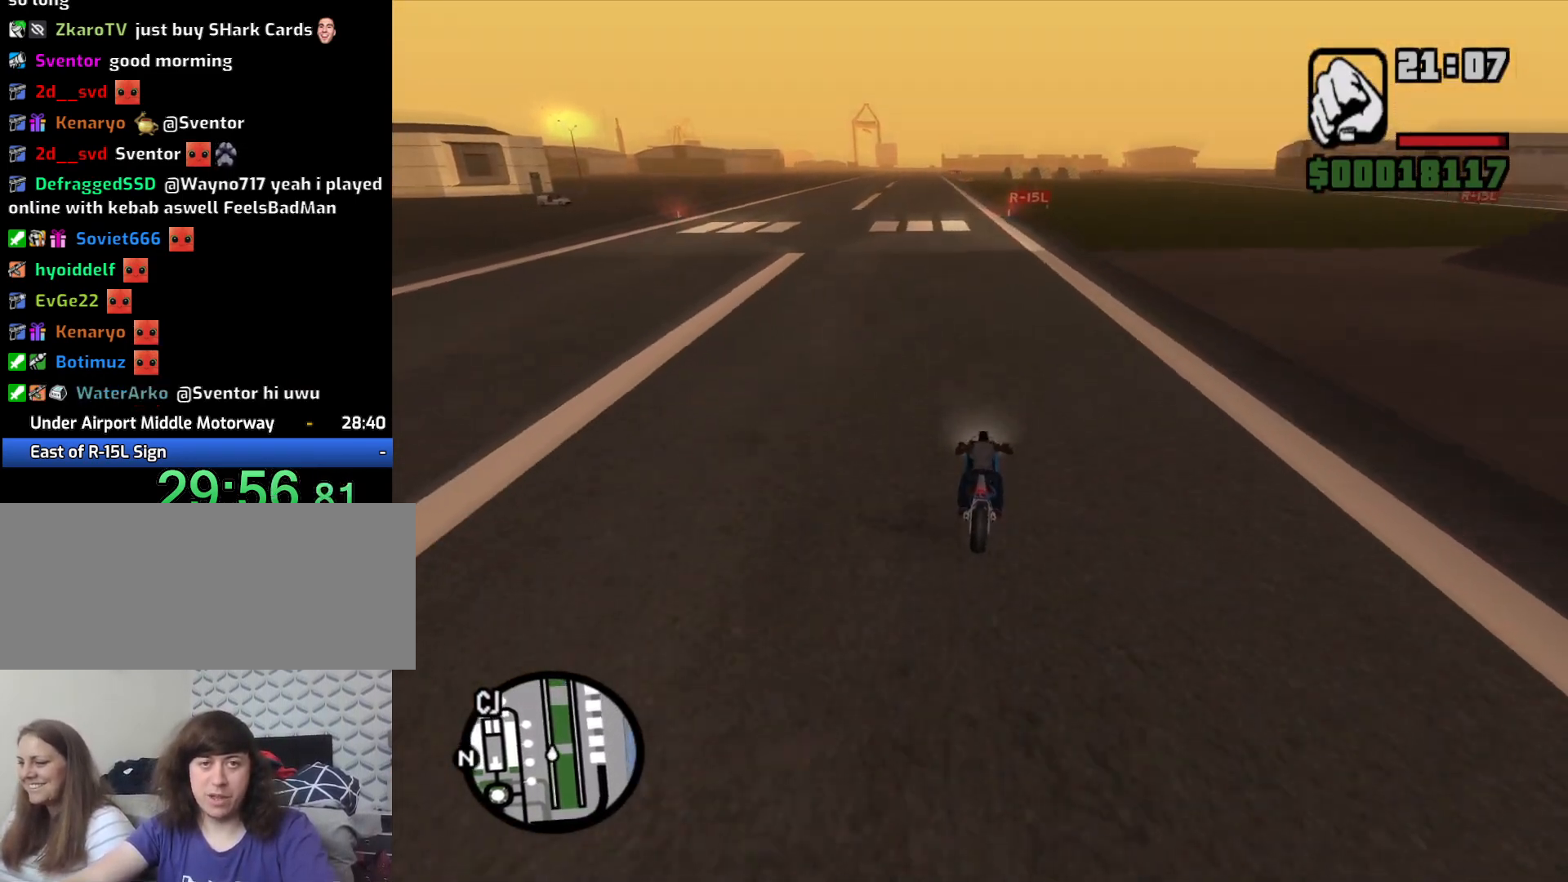
{"keys": ["2", "w"], "mouse": [], "events": [[67, "2", "down"], [150, "2", "up"], [250, "2", "down"], [333, "2", "up"], [433, "2", "down"]]}
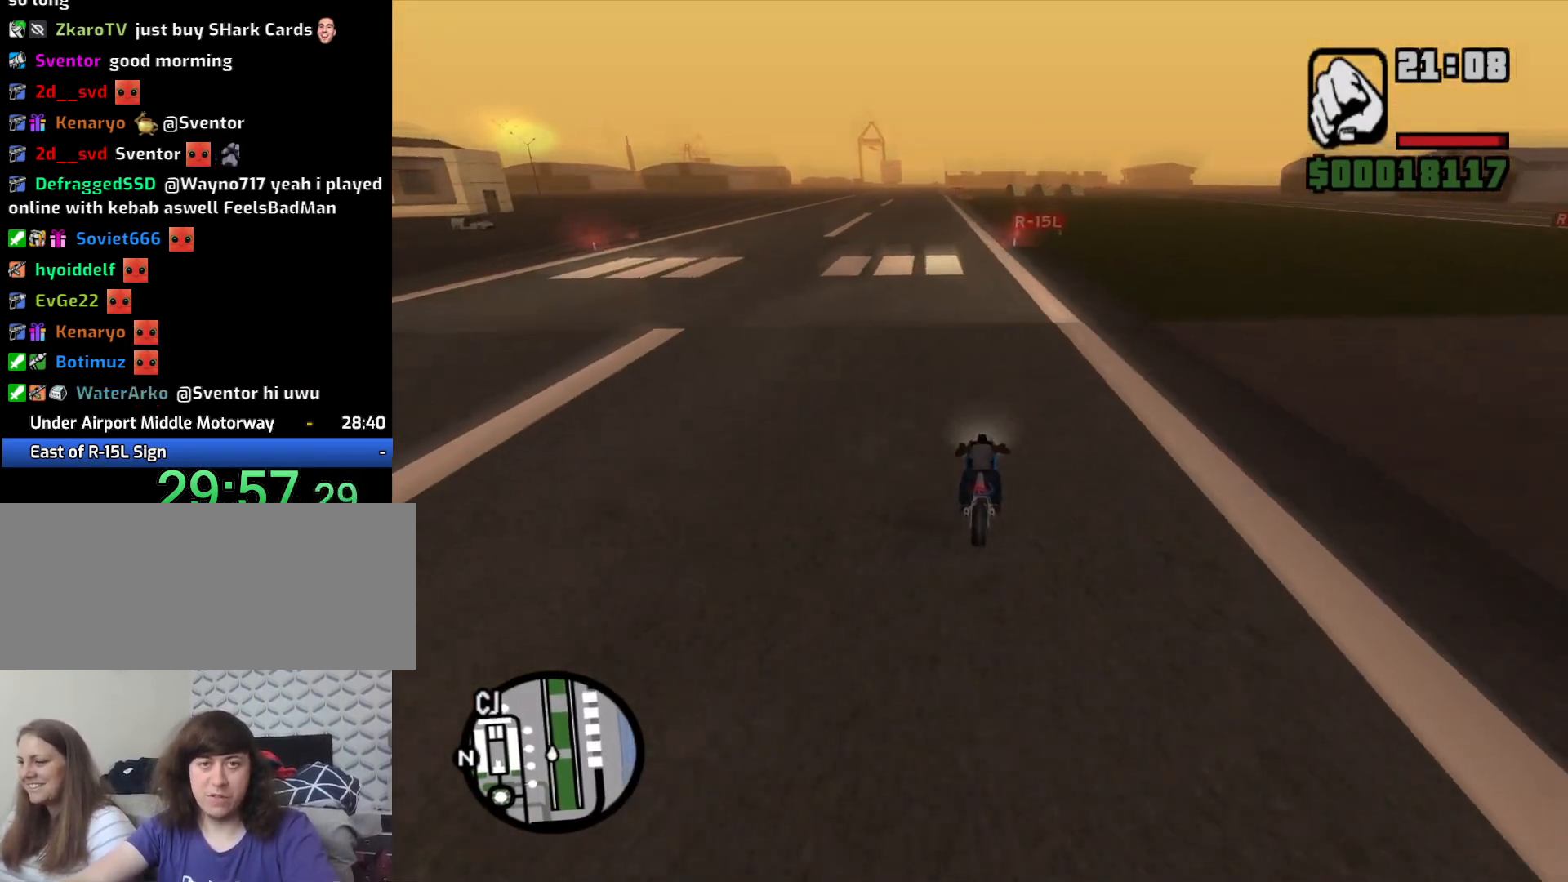
{"keys": ["2", "w"], "mouse": [], "events": [[33, "2", "up"], [117, "2", "down"], [217, "2", "up"], [317, "2", "down"], [400, "2", "up"], [483, "2", "down"]]}
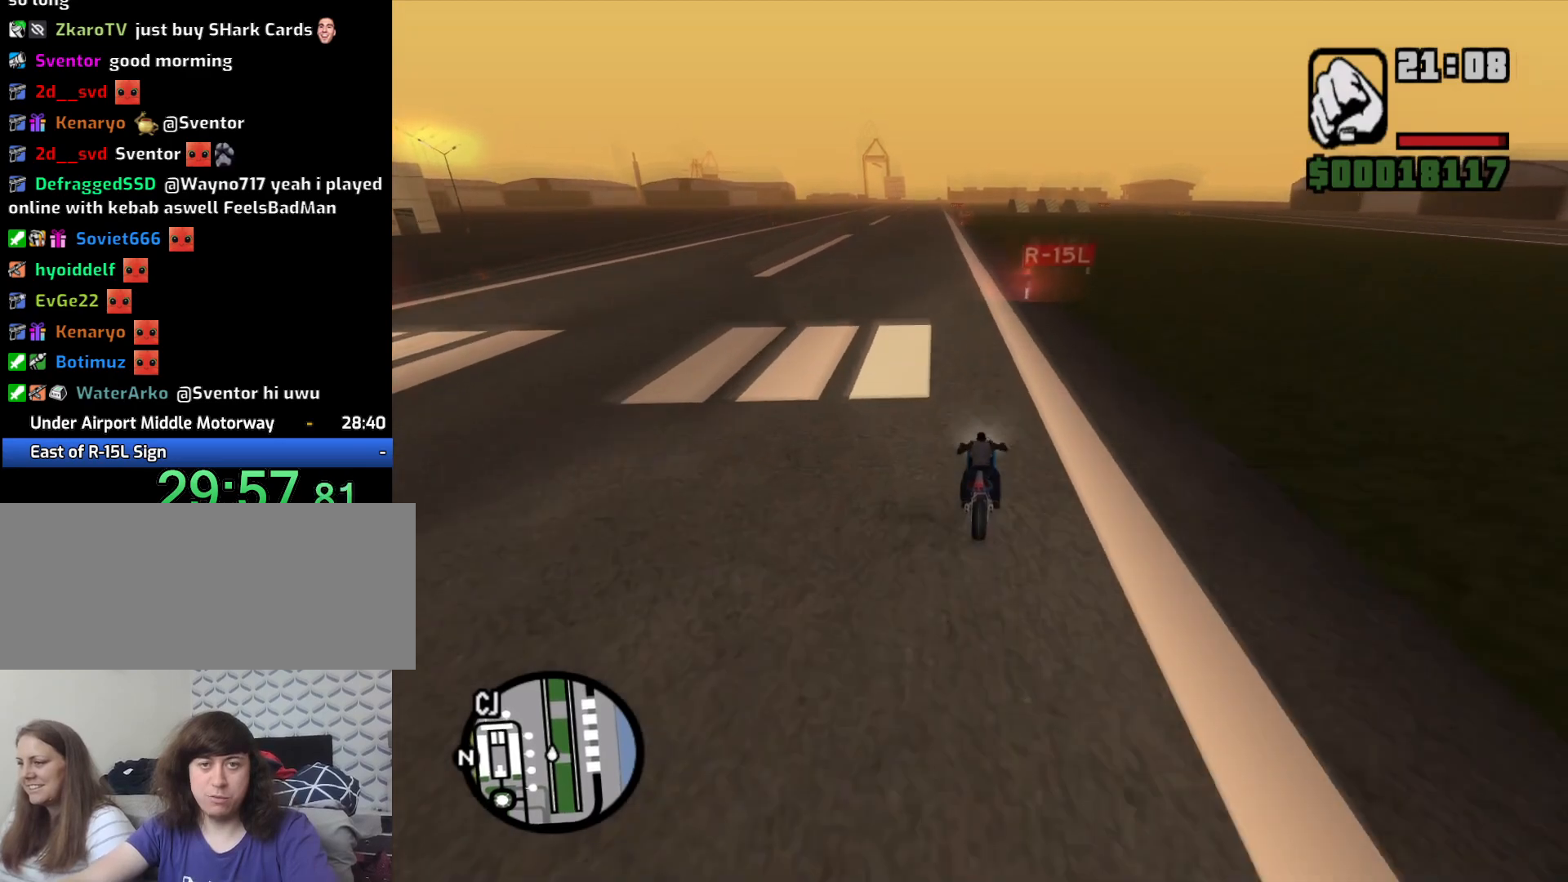
{"keys": ["w"], "mouse": [], "events": [[83, "2", "up"], [183, "2", "down"], [267, "2", "up"], [367, "2", "down"], [467, "2", "up"]]}
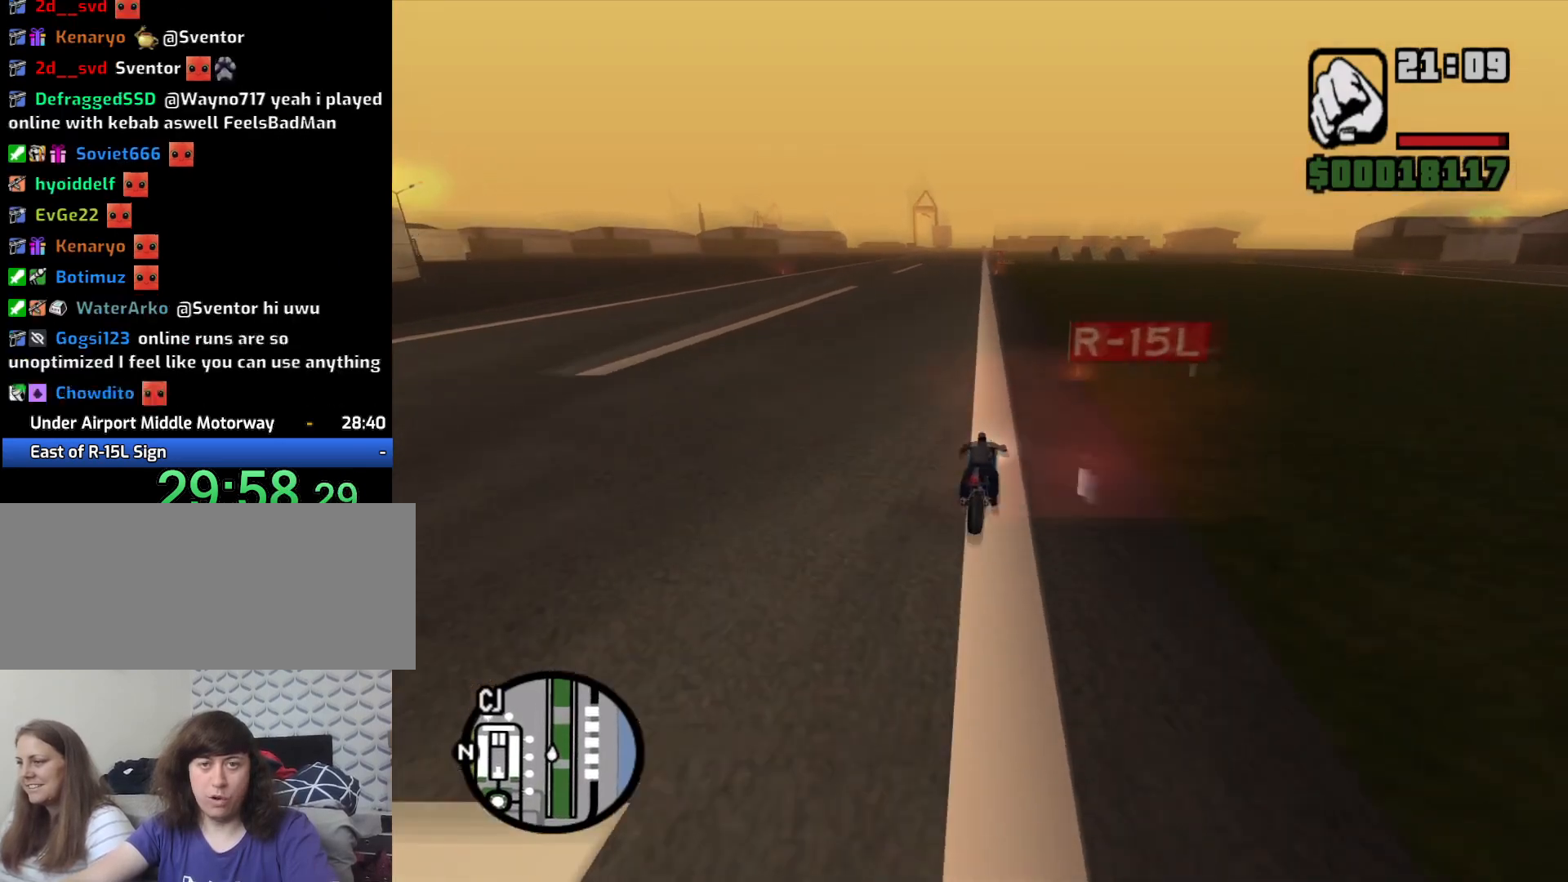
{"keys": ["2", "w"], "mouse": [], "events": [[67, "2", "down"], [150, "2", "up"], [250, "2", "down"], [333, "2", "up"], [433, "2", "down"]]}
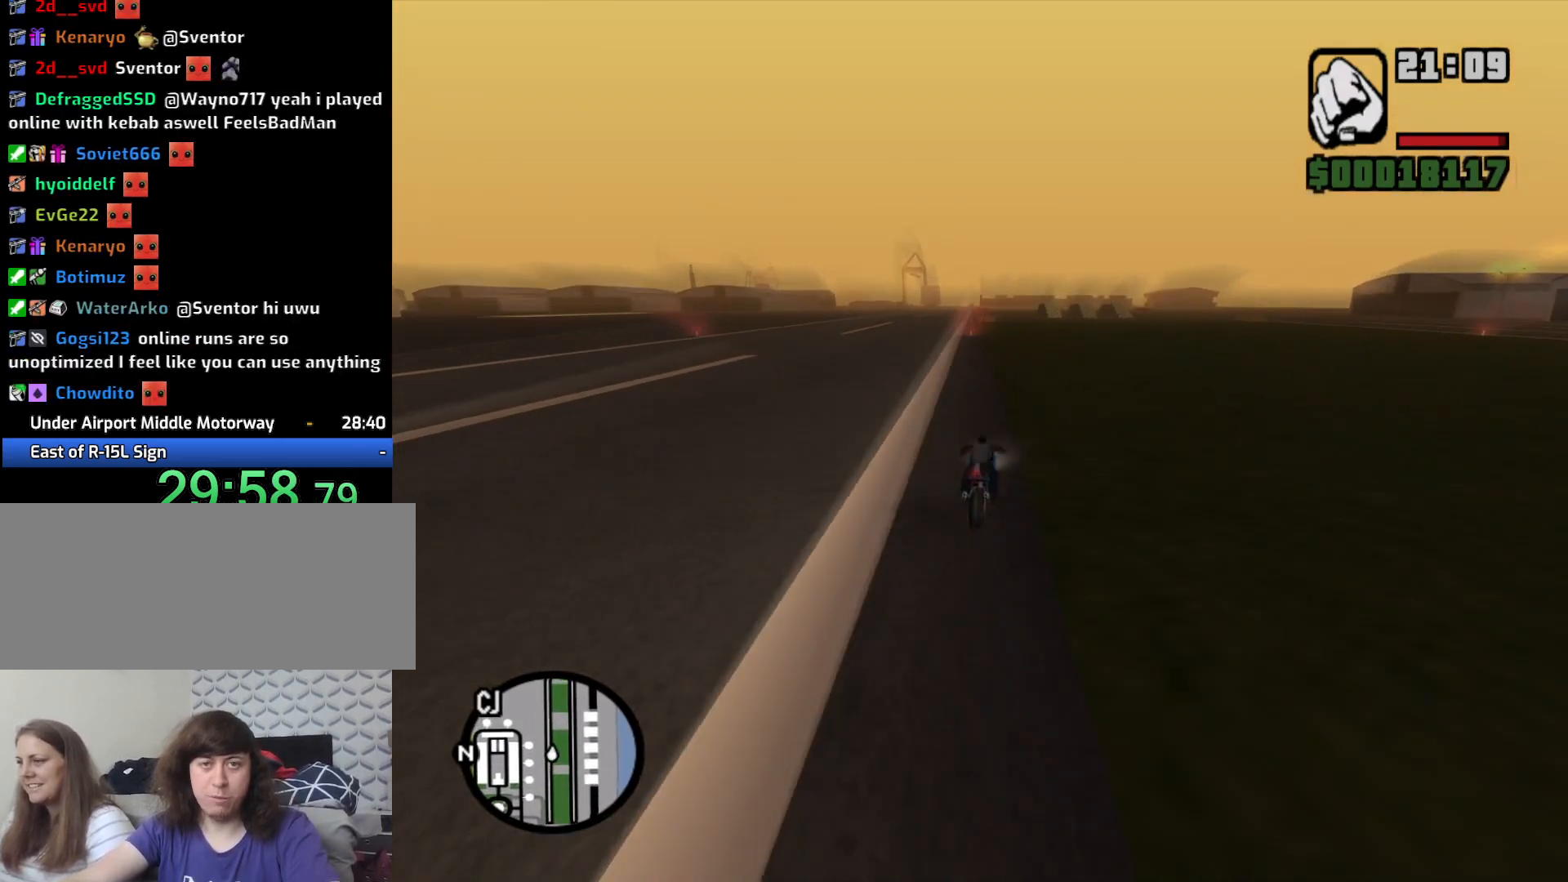
{"keys": ["2", "w"], "mouse": [], "events": [[33, "2", "up"], [117, "2", "down"], [117, "a", "down"], [217, "2", "up"], [317, "2", "down"], [317, "a", "up"], [400, "2", "up"], [500, "2", "down"]]}
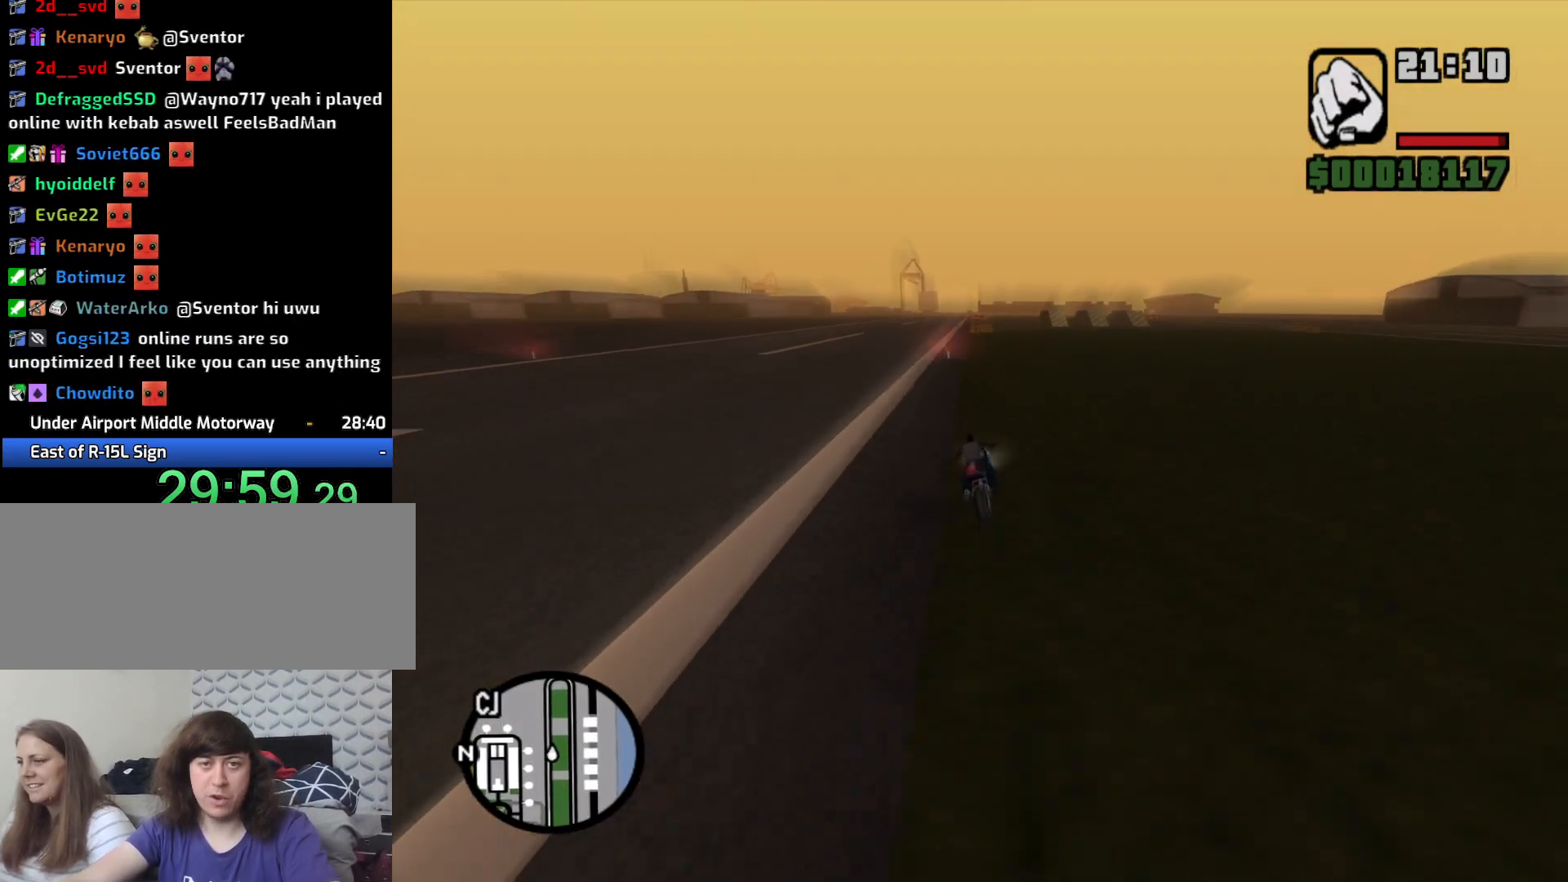
{"keys": ["w"], "mouse": [], "events": [[83, "2", "up"], [183, "2", "down"], [233, "a", "down"], [283, "2", "up"], [333, "2", "down"], [333, "a", "up"], [467, "2", "up"]]}
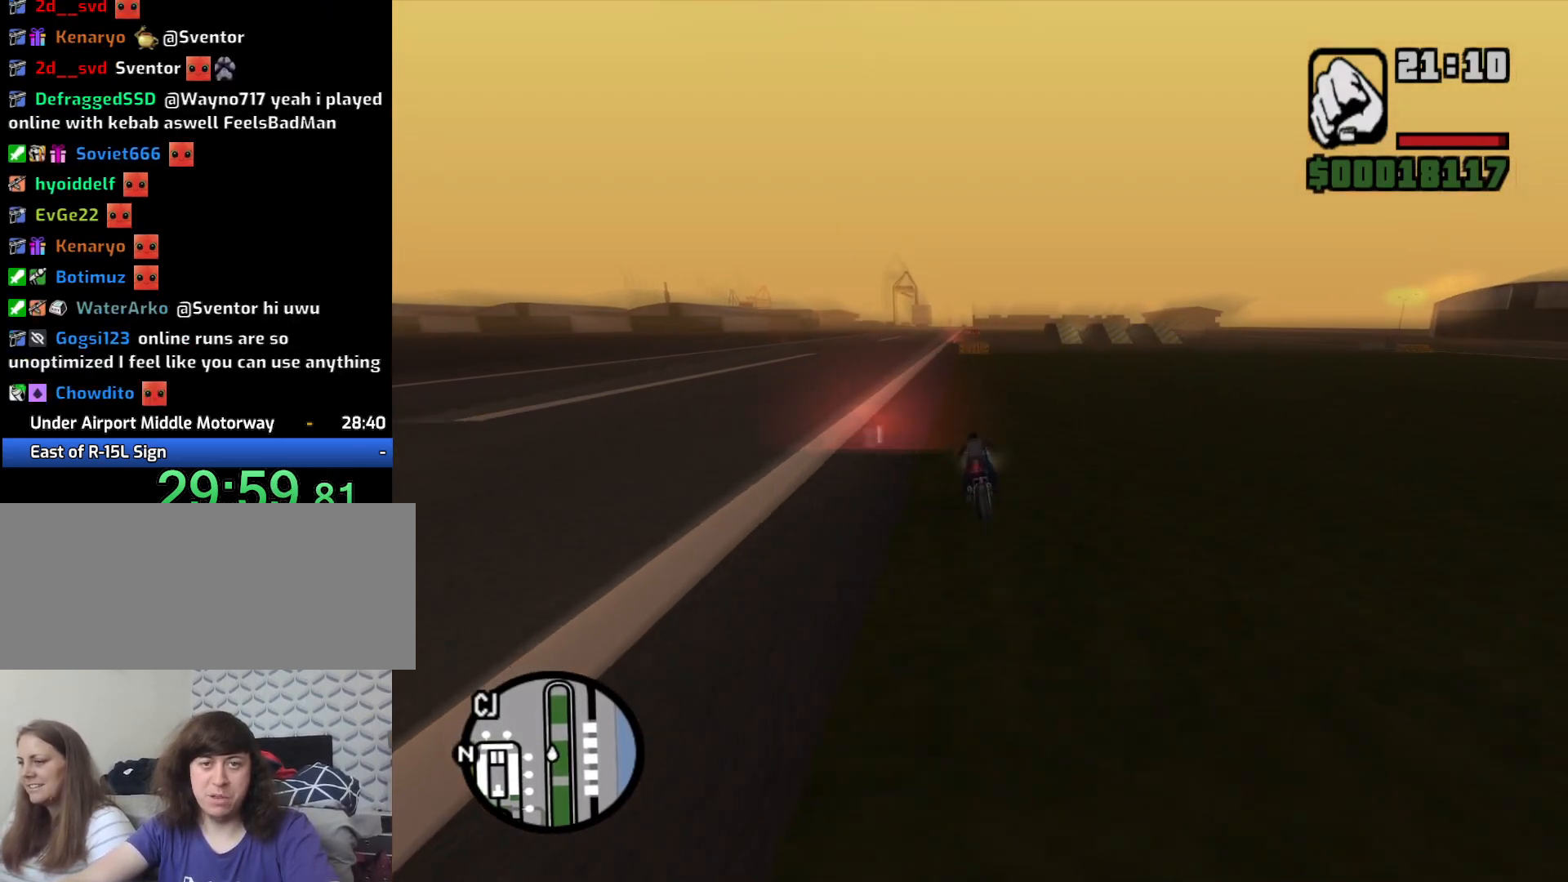
{"keys": ["w"], "mouse": [], "events": [[17, "2", "down"], [150, "2", "up"], [200, "2", "down"], [283, "2", "up"], [283, "a", "down"], [383, "2", "down"], [433, "a", "up"], [483, "2", "up"]]}
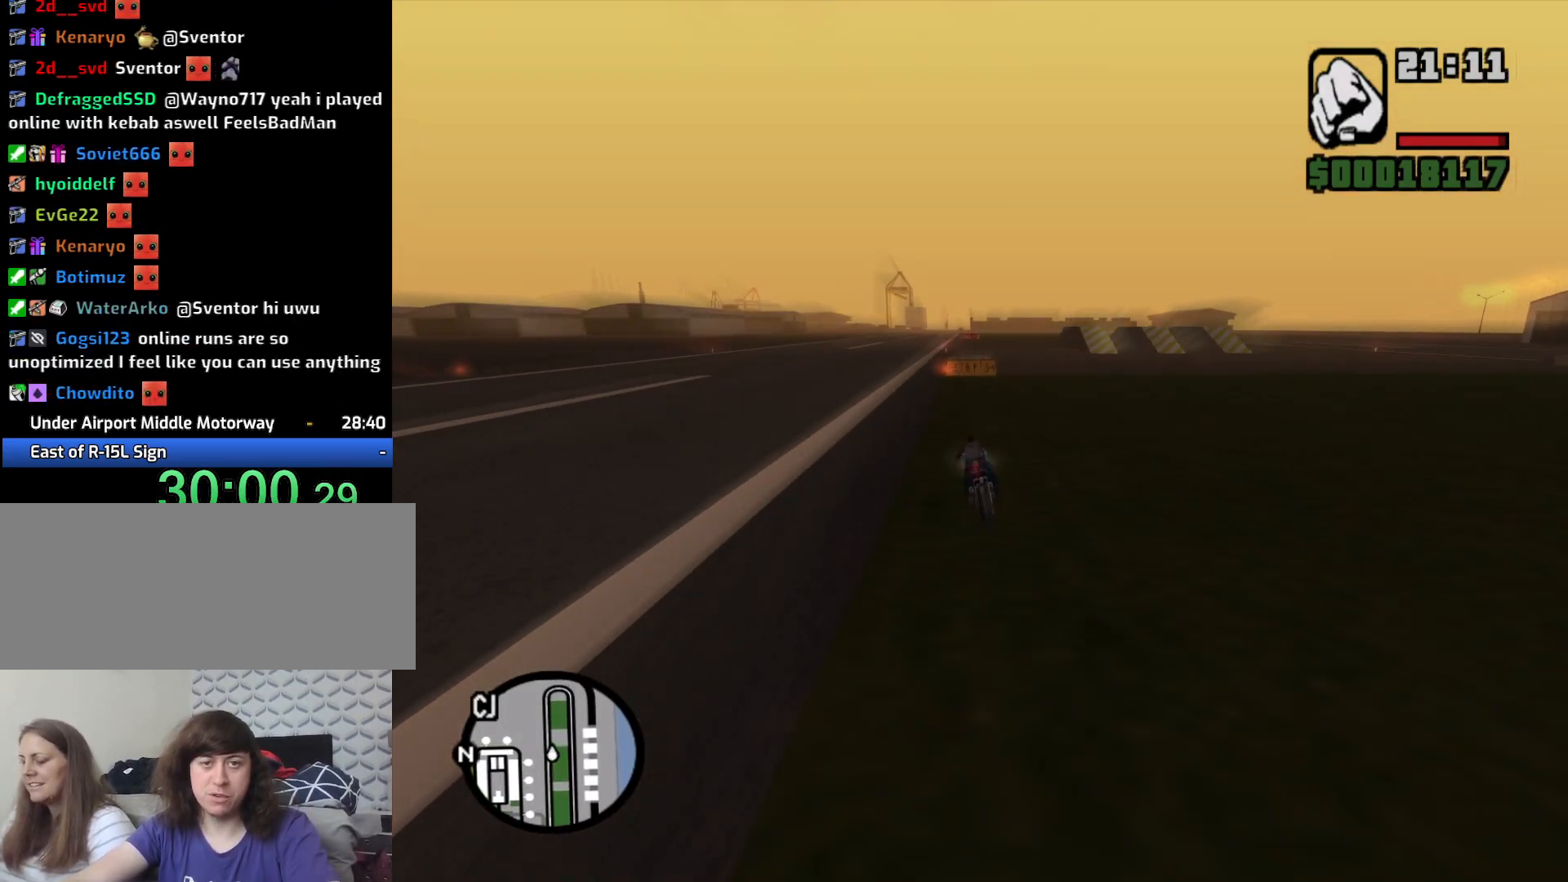
{"keys": ["5", "w"], "mouse": [], "events": [[33, "2", "down"], [67, "a", "down"], [117, "2", "up"], [250, "5", "down"], [250, "a", "up"]]}
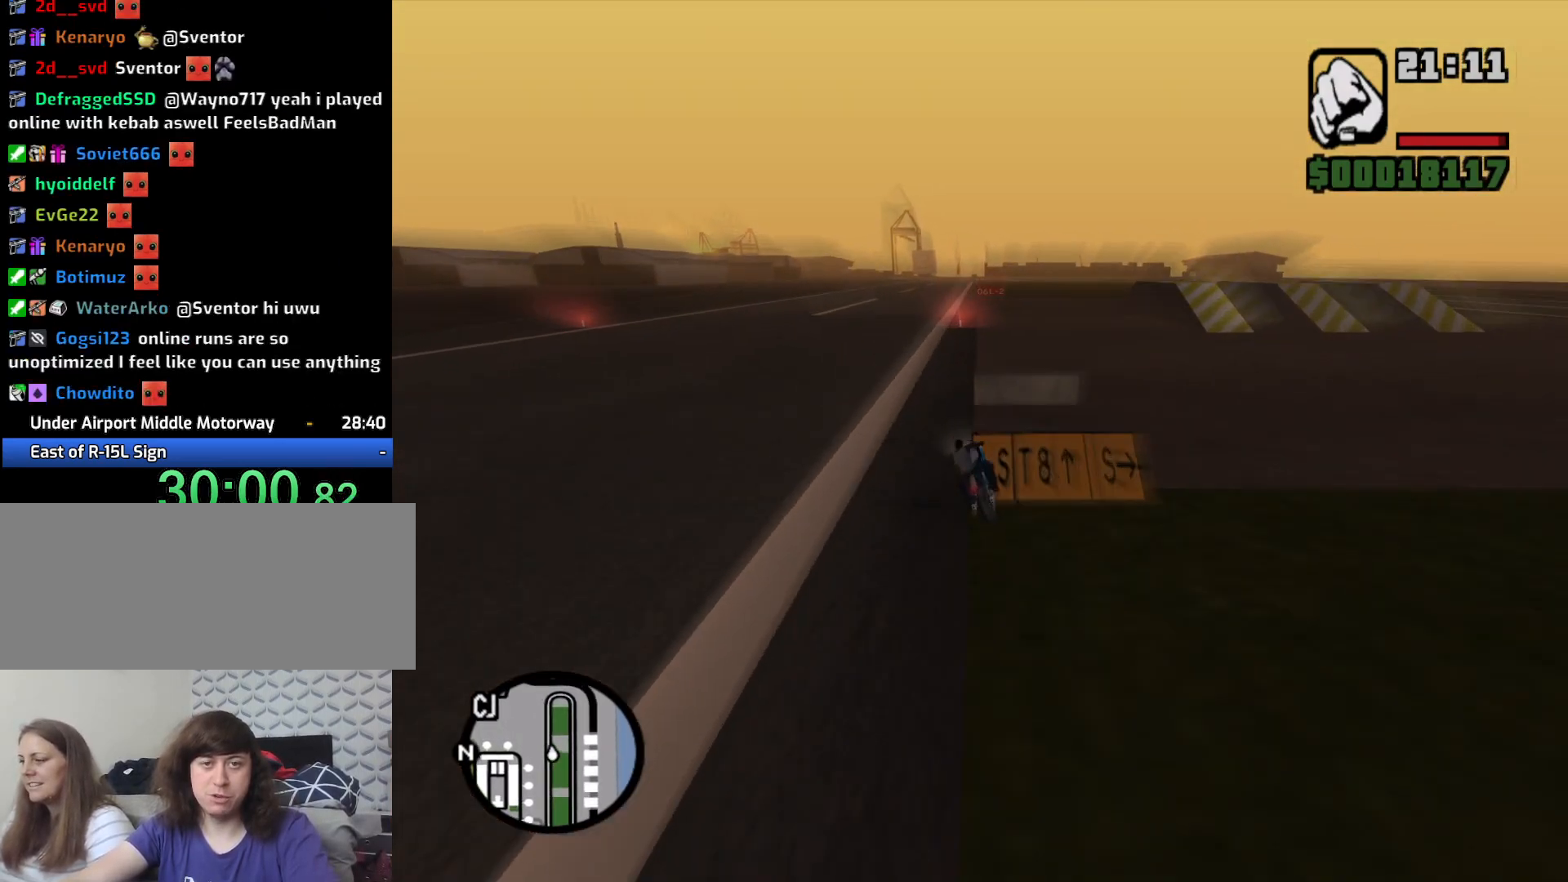
{"keys": ["2", "w"], "mouse": [], "events": [[133, "5", "up"], [233, "2", "down"], [317, "2", "up"], [417, "2", "down"]]}
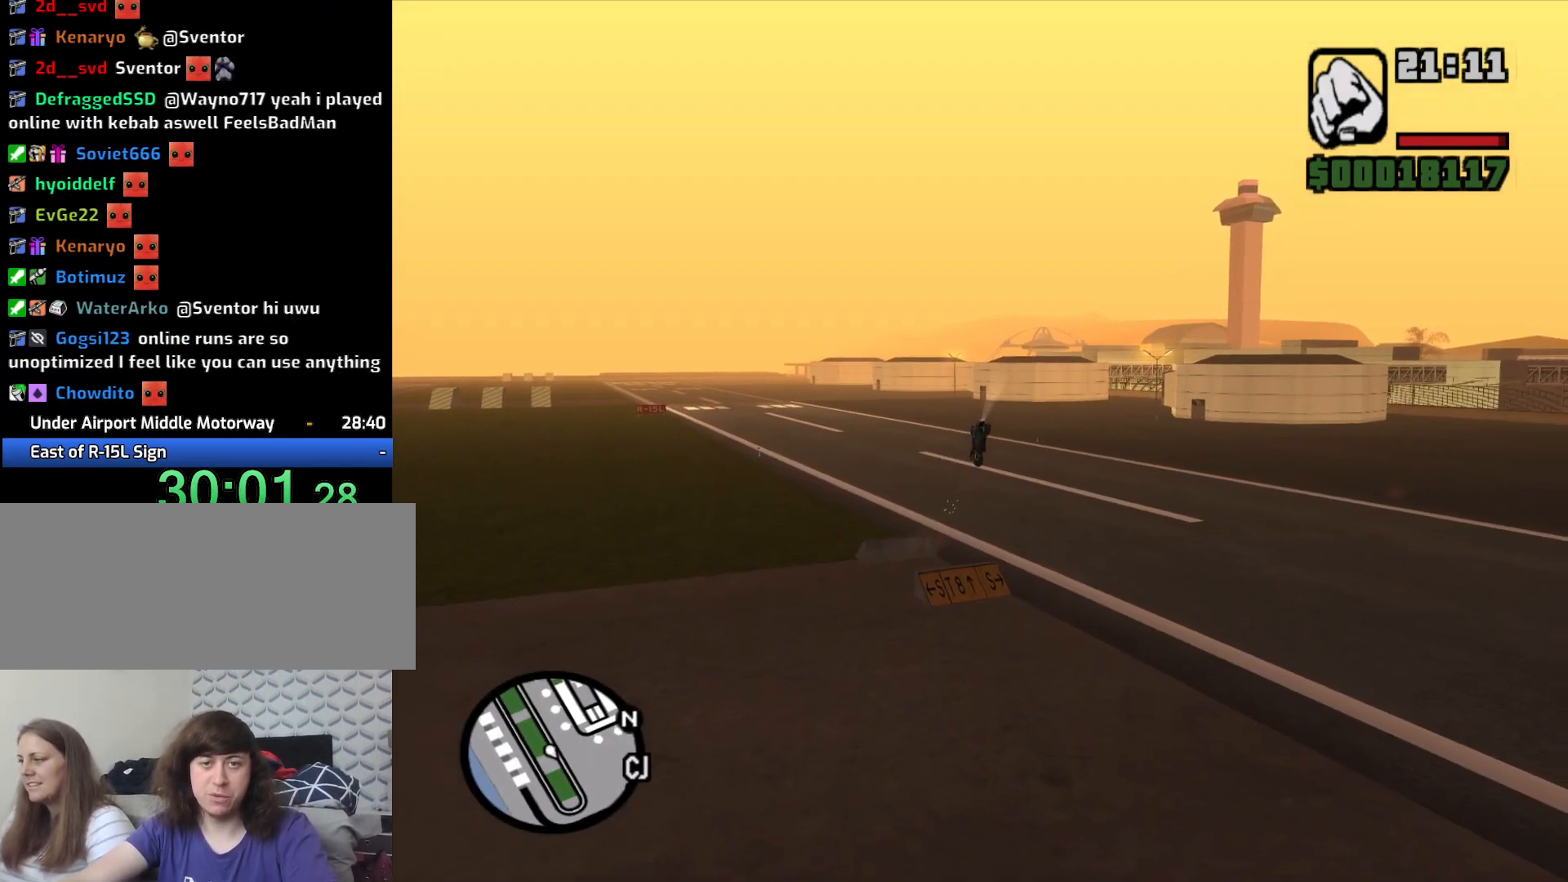
{"keys": ["2"], "mouse": [], "events": [[17, "2", "up"], [67, "w", "up"], [117, "2", "down"], [200, "2", "up"], [283, "2", "down"], [383, "2", "up"], [483, "2", "down"]]}
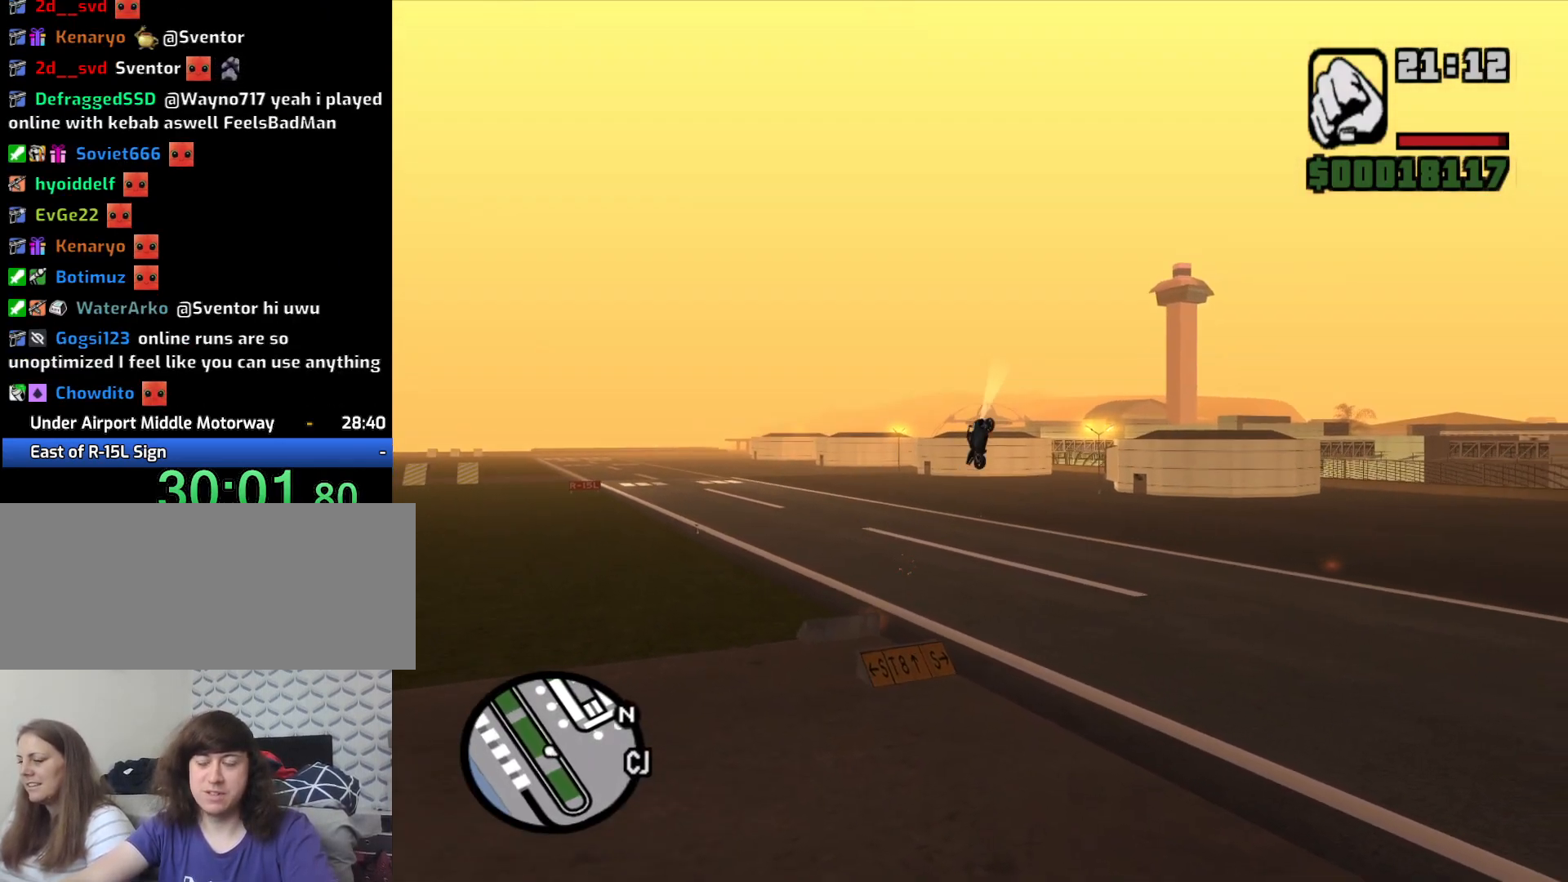
{"keys": [], "mouse": [], "events": [[117, "2", "up"], [167, "2", "down"], [300, "2", "up"], [367, "2", "down"], [500, "2", "up"]]}
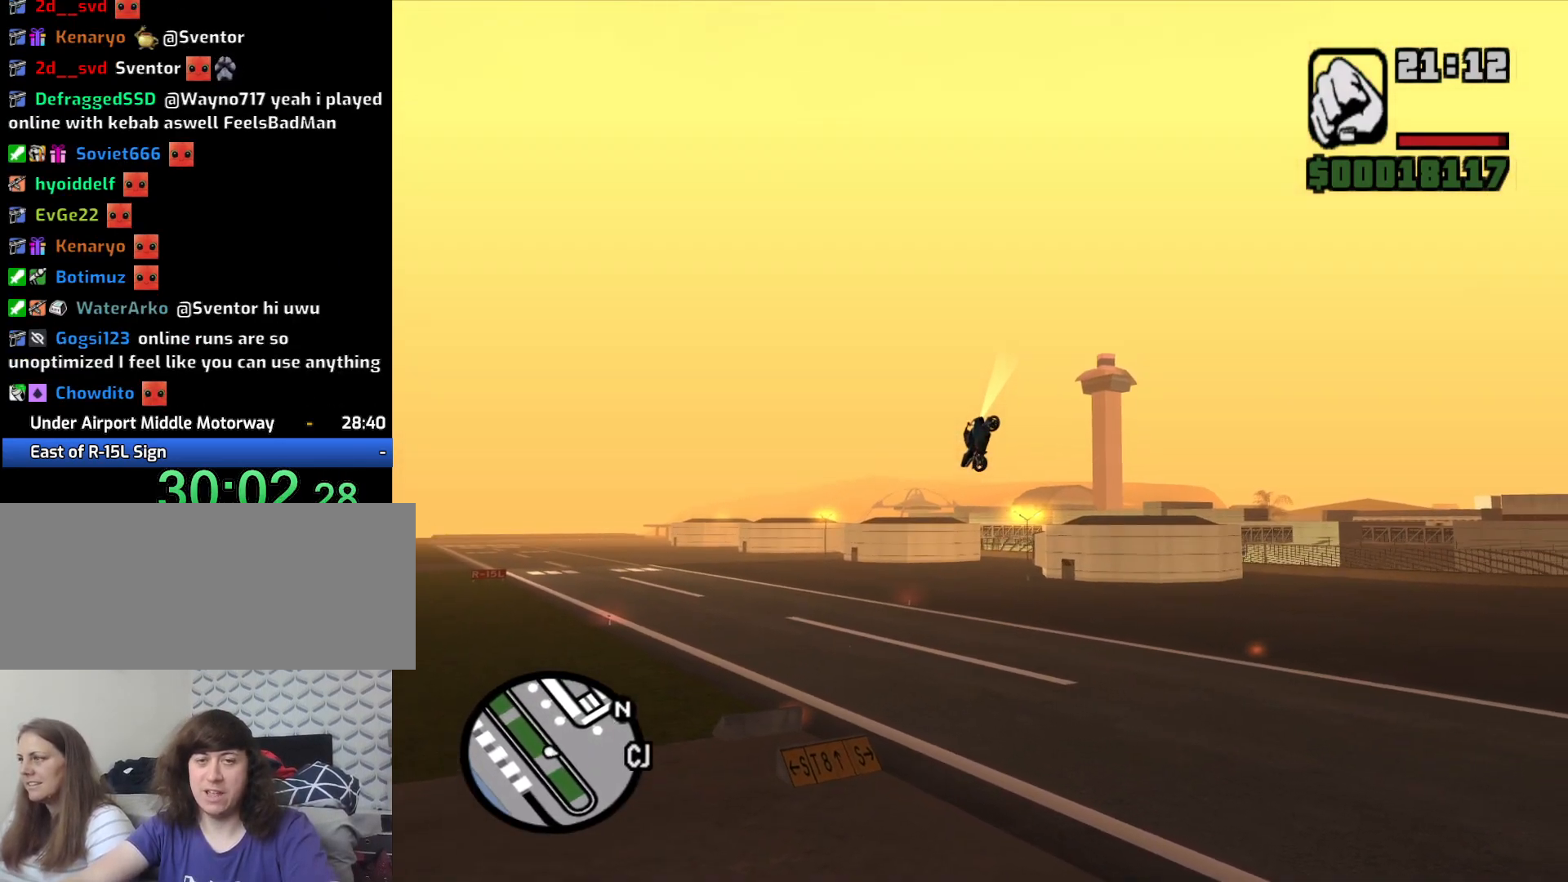
{"keys": ["2"], "mouse": [], "events": [[100, "2", "down"], [183, "2", "up"], [283, "2", "down"], [367, "2", "up"], [467, "2", "down"]]}
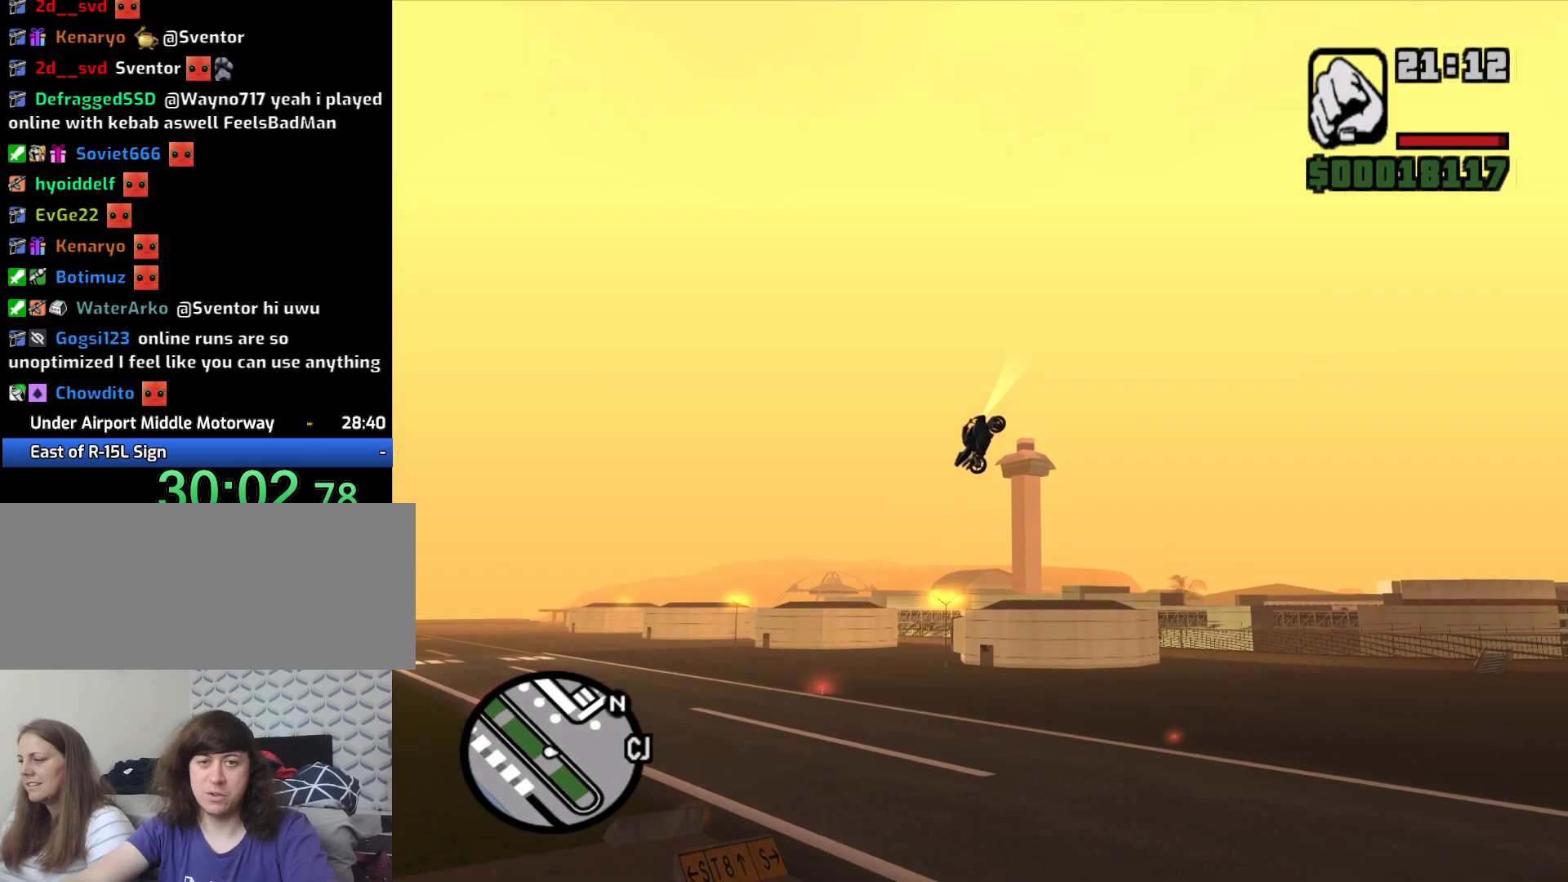
{"keys": ["2"], "mouse": [], "events": [[117, "2", "up"], [200, "2", "down"], [333, "2", "up"], [433, "2", "down"]]}
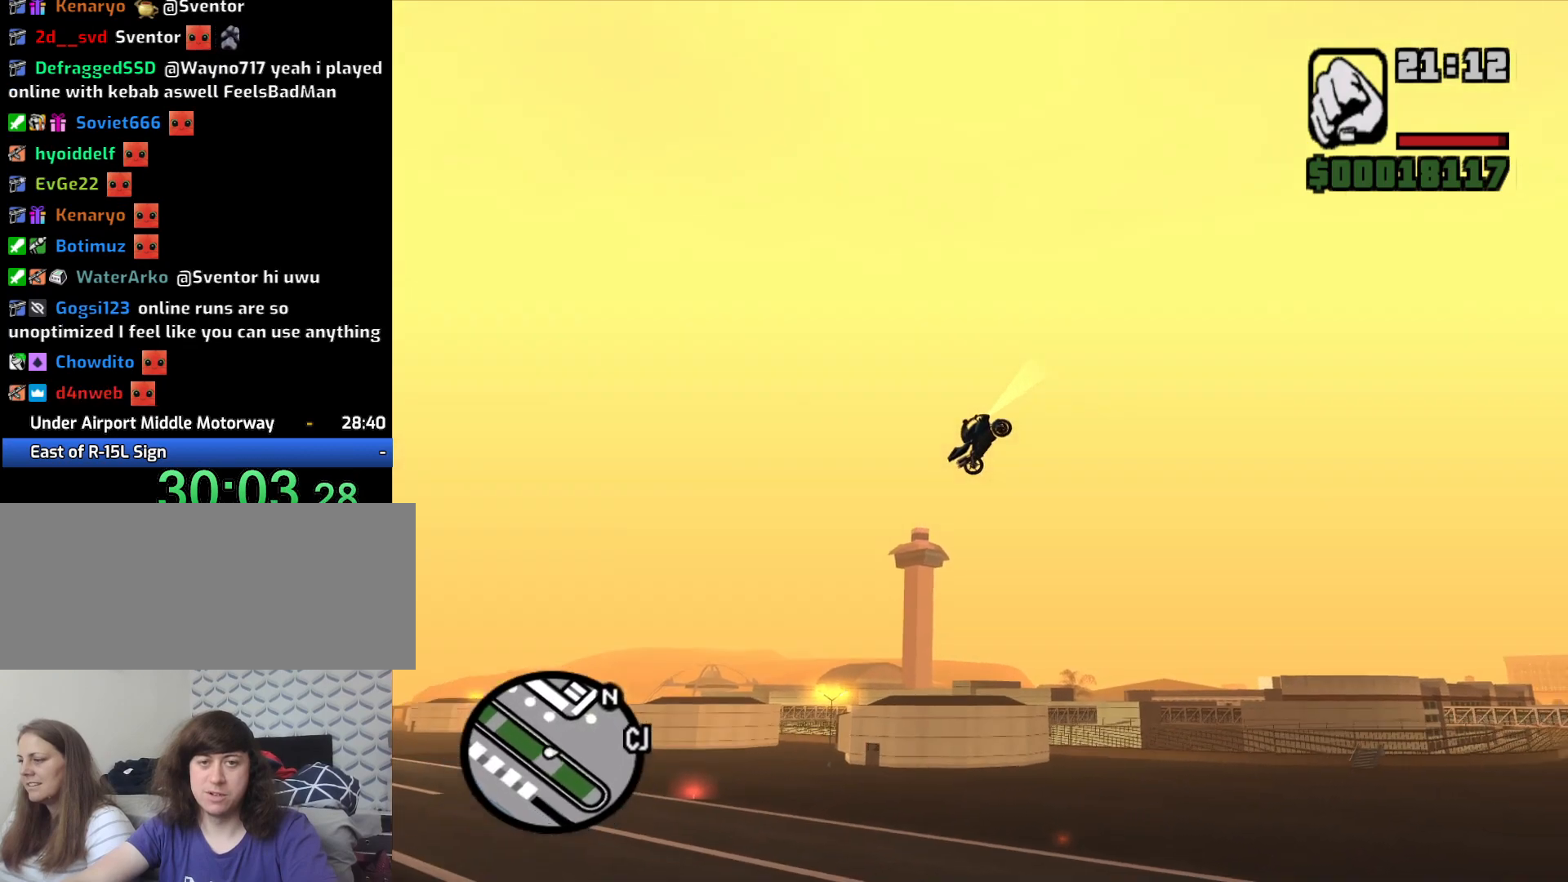
{"keys": [], "mouse": [], "events": [[33, "2", "up"], [117, "2", "down"], [250, "2", "up"], [350, "2", "down"], [450, "2", "up"]]}
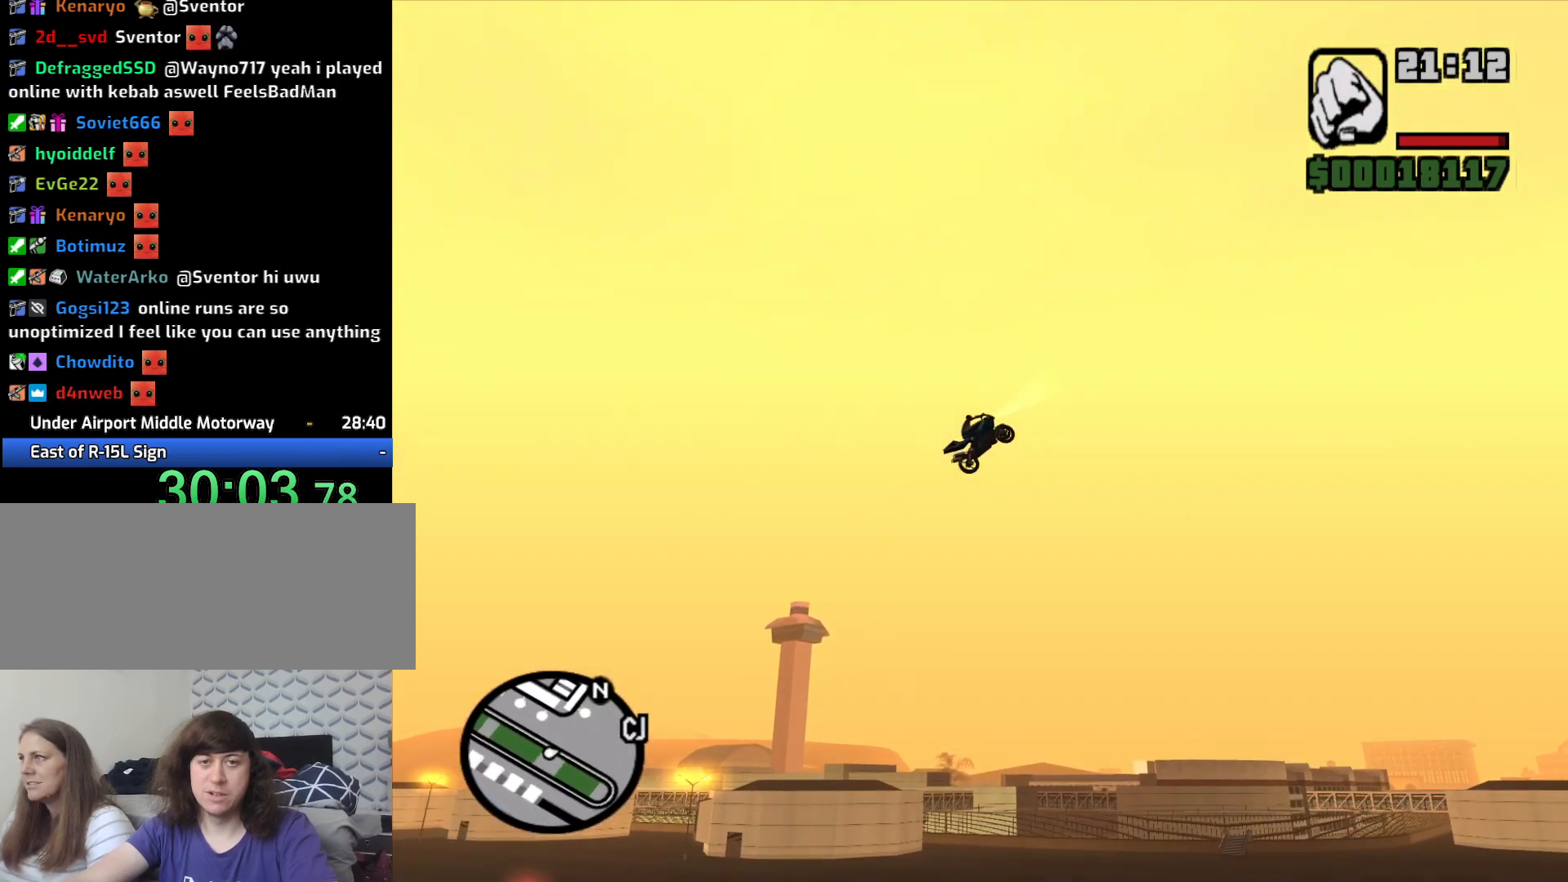
{"keys": ["2"], "mouse": [], "events": [[33, "2", "down"], [133, "2", "up"], [233, "2", "down"], [367, "2", "up"], [467, "2", "down"]]}
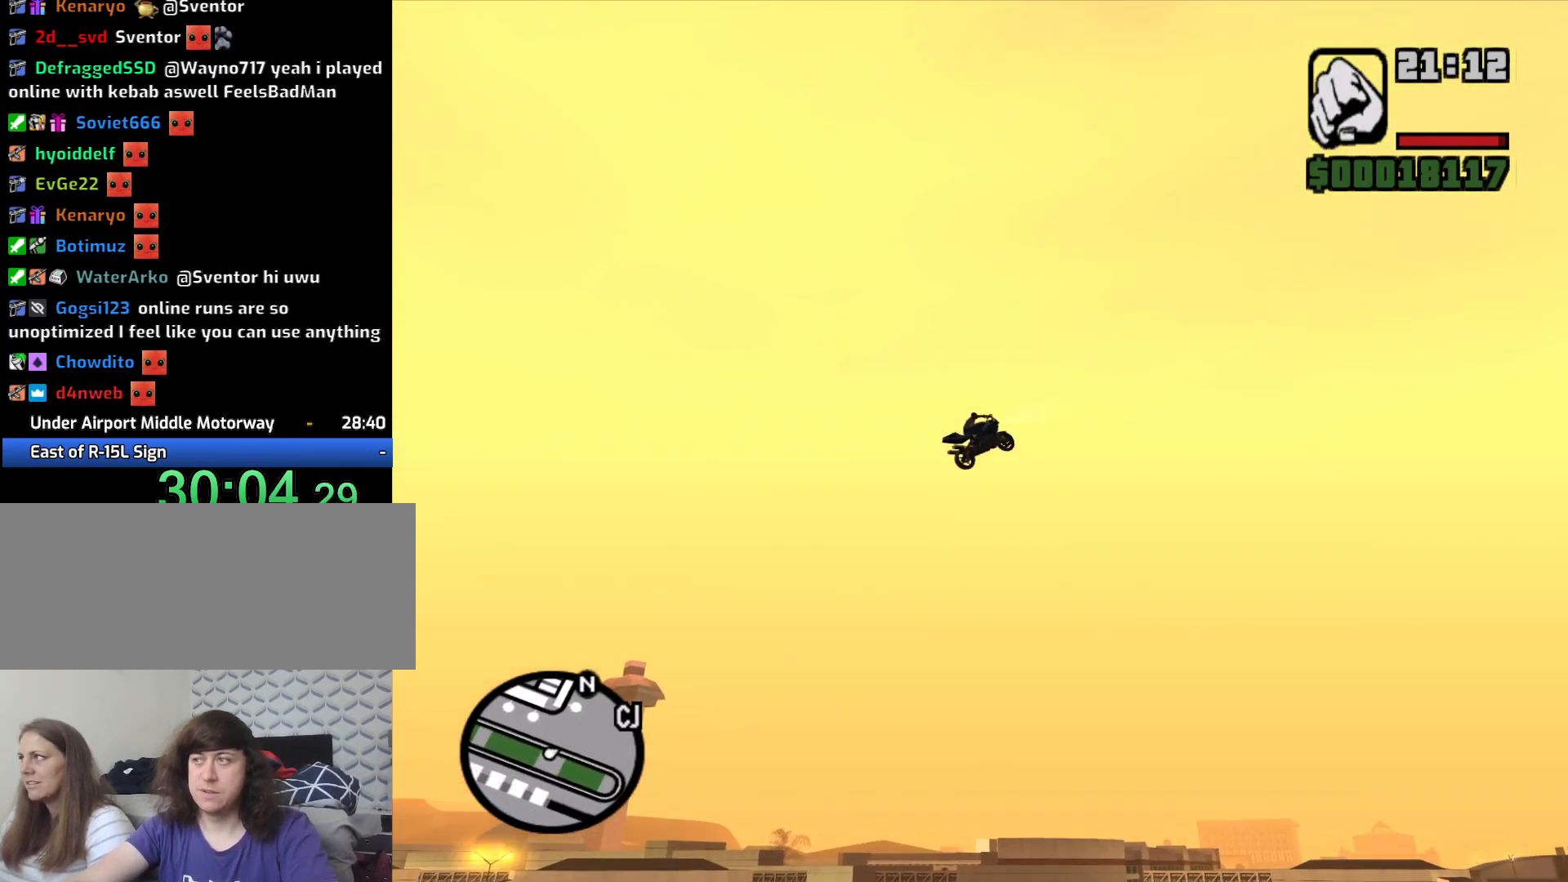
{"keys": [], "mouse": [], "events": [[117, "2", "up"]]}
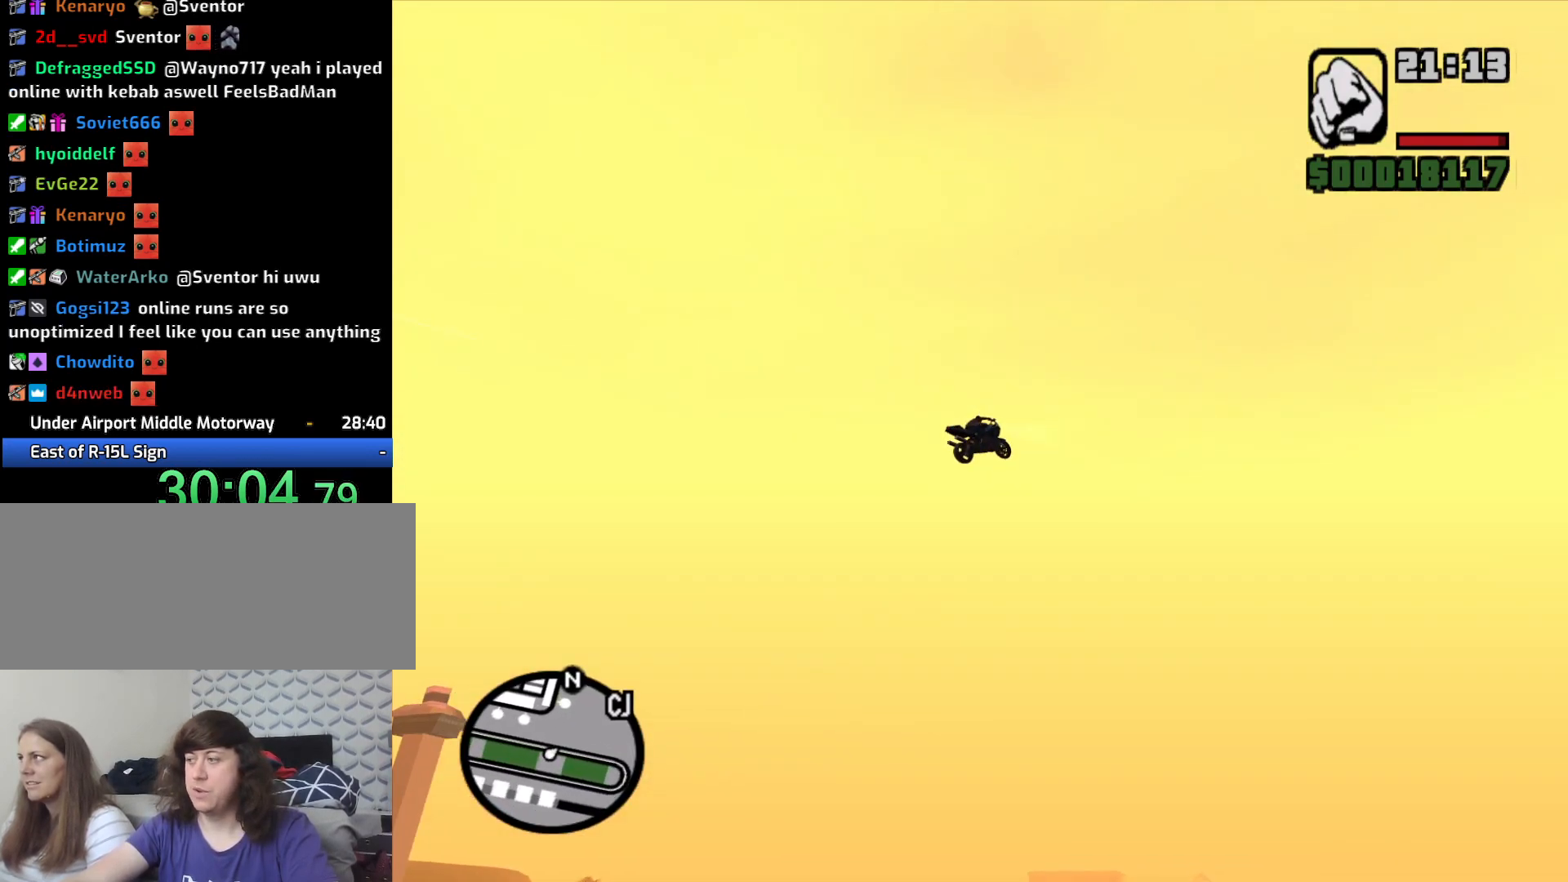
{"keys": [], "mouse": [], "events": []}
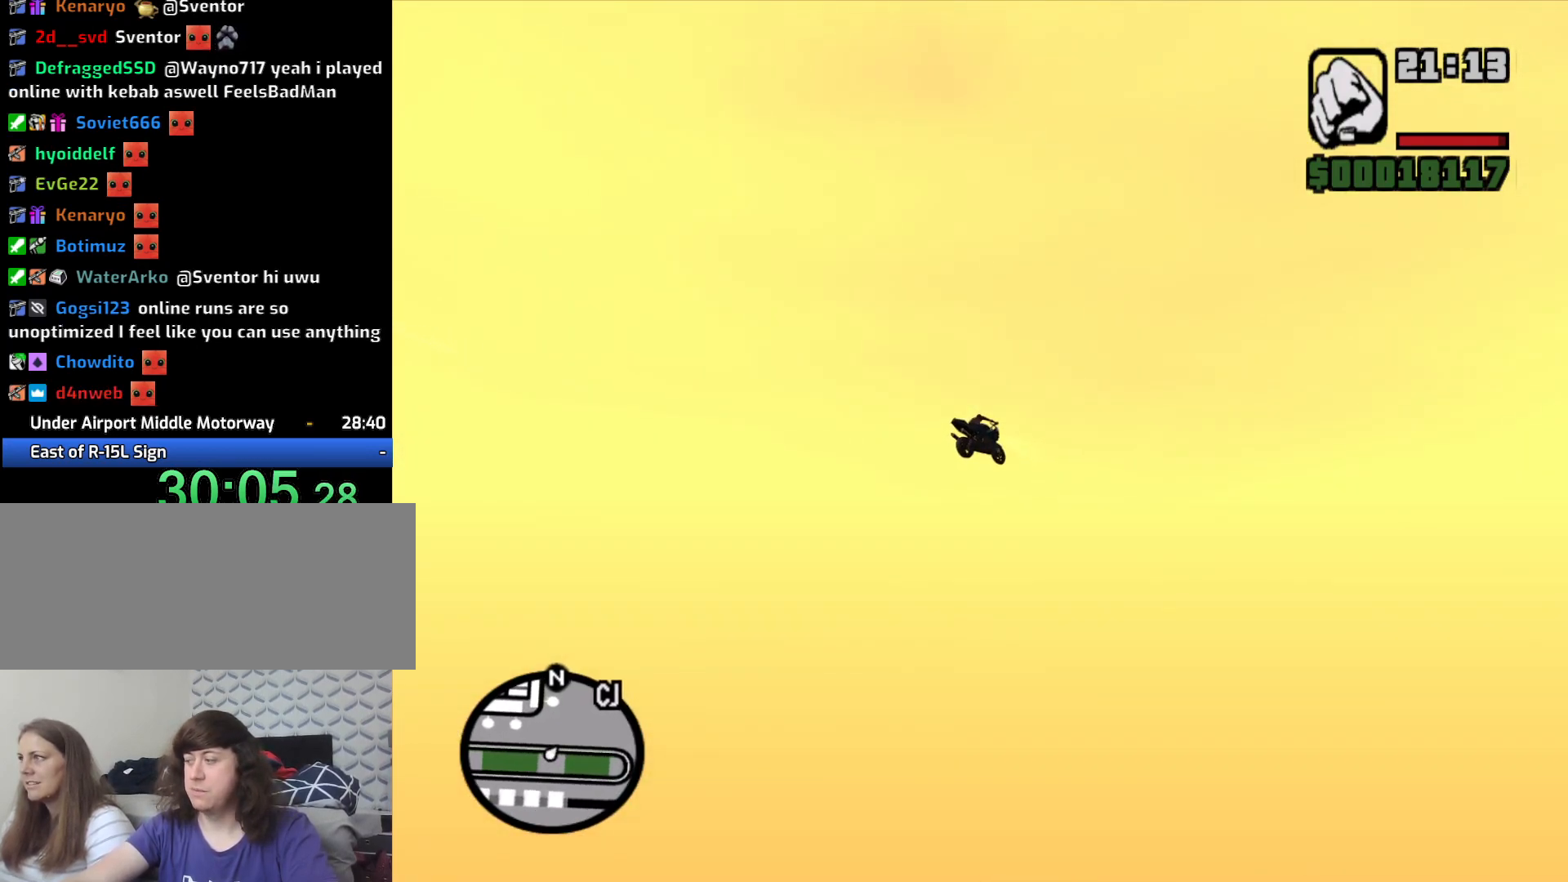
{"keys": [], "mouse": [], "events": []}
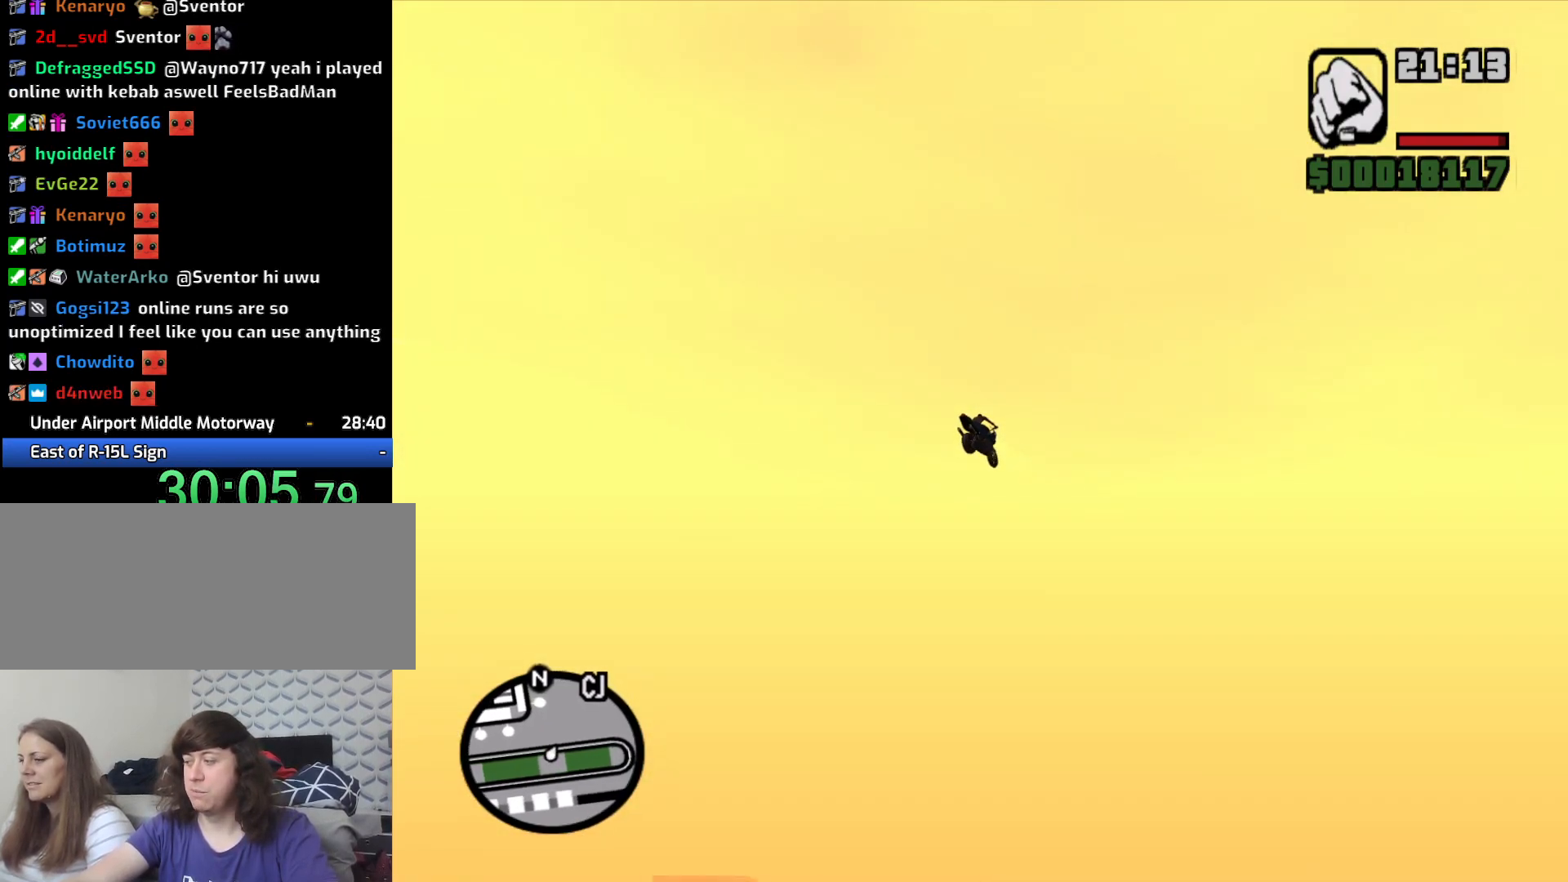
{"keys": [], "mouse": [], "events": []}
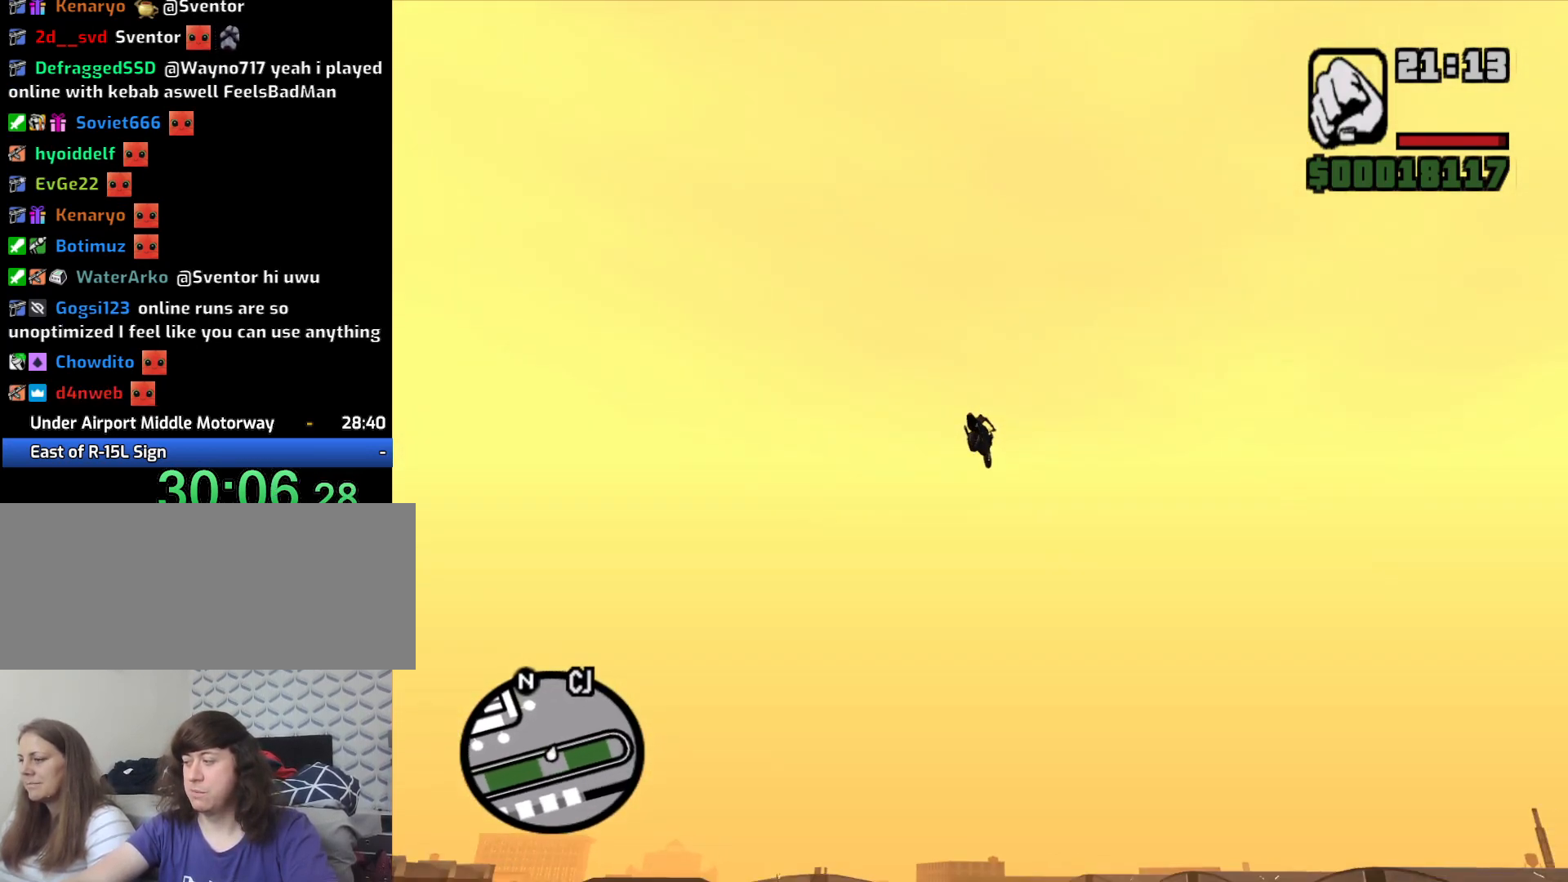
{"keys": [], "mouse": [], "events": []}
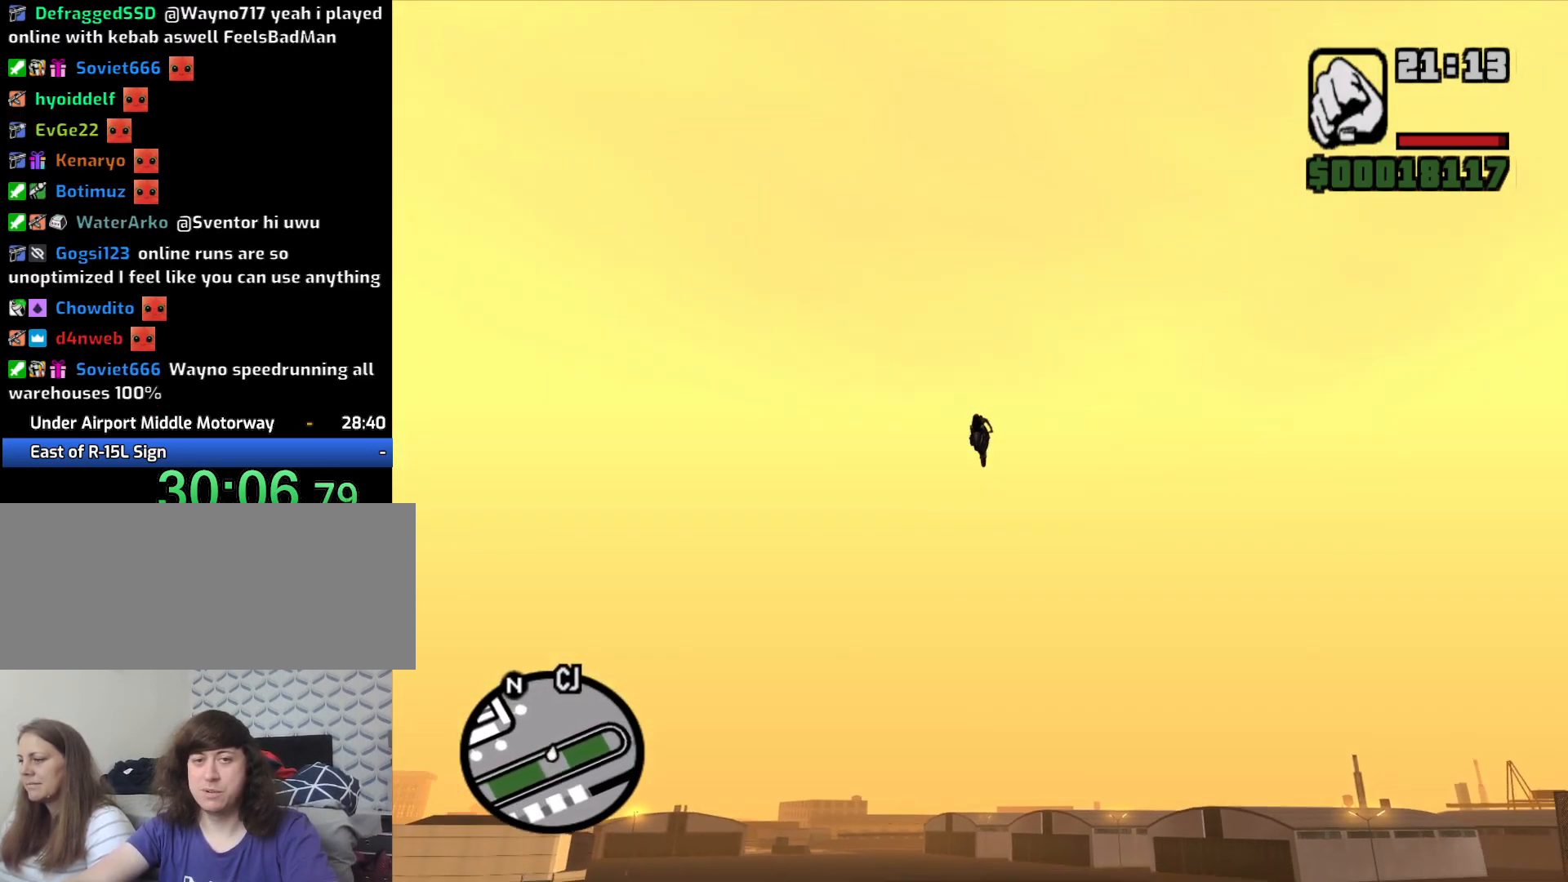
{"keys": [], "mouse": [], "events": [[133, "5", "down"], [233, "5", "up"]]}
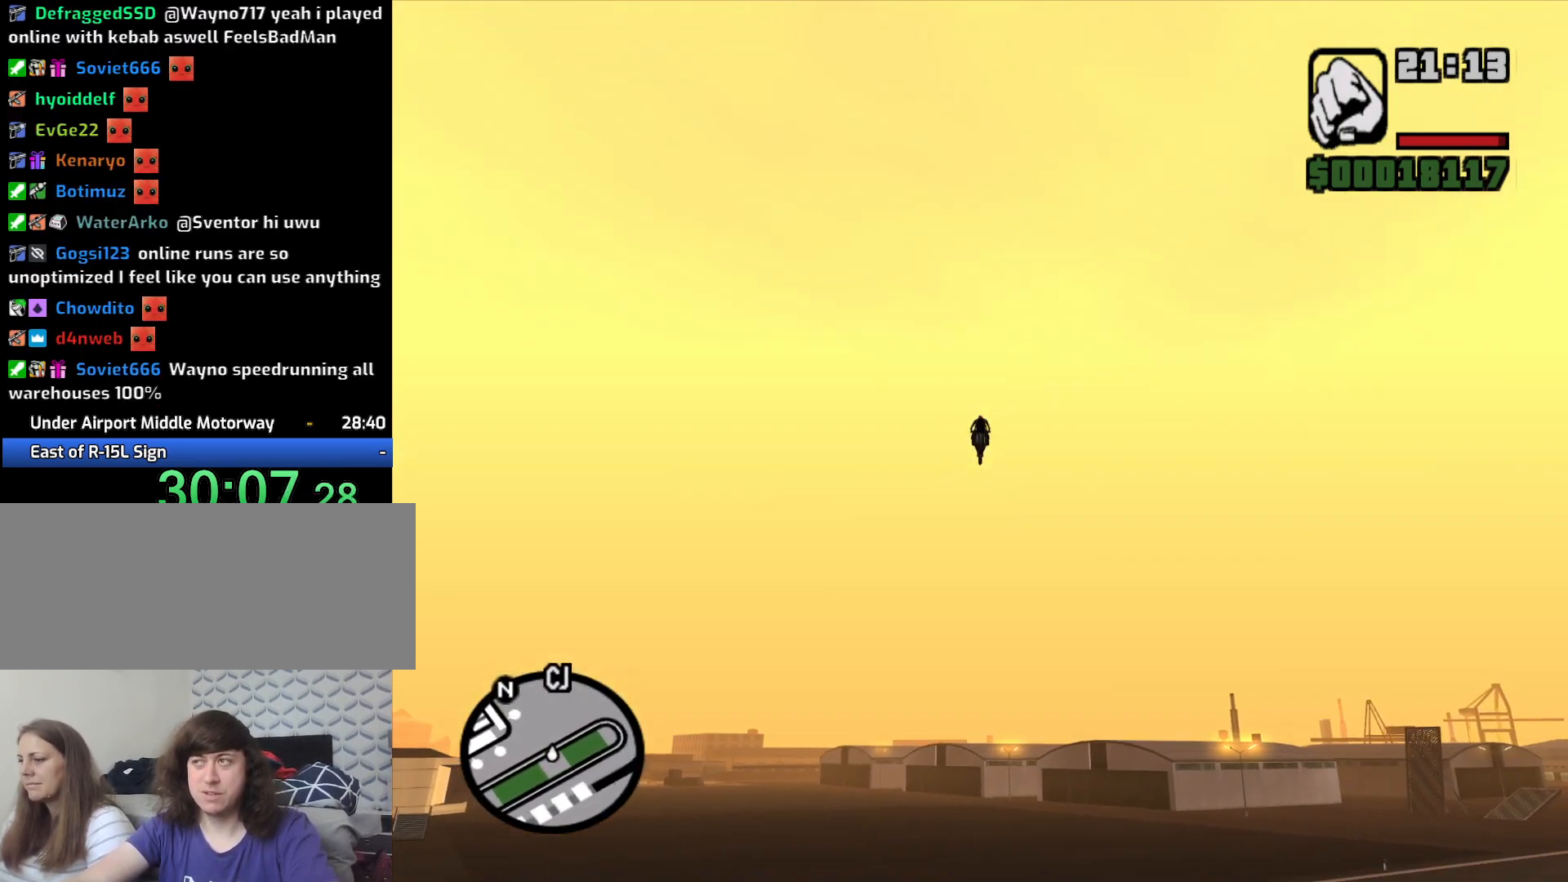
{"keys": ["5"], "mouse": [], "events": [[483, "5", "down"]]}
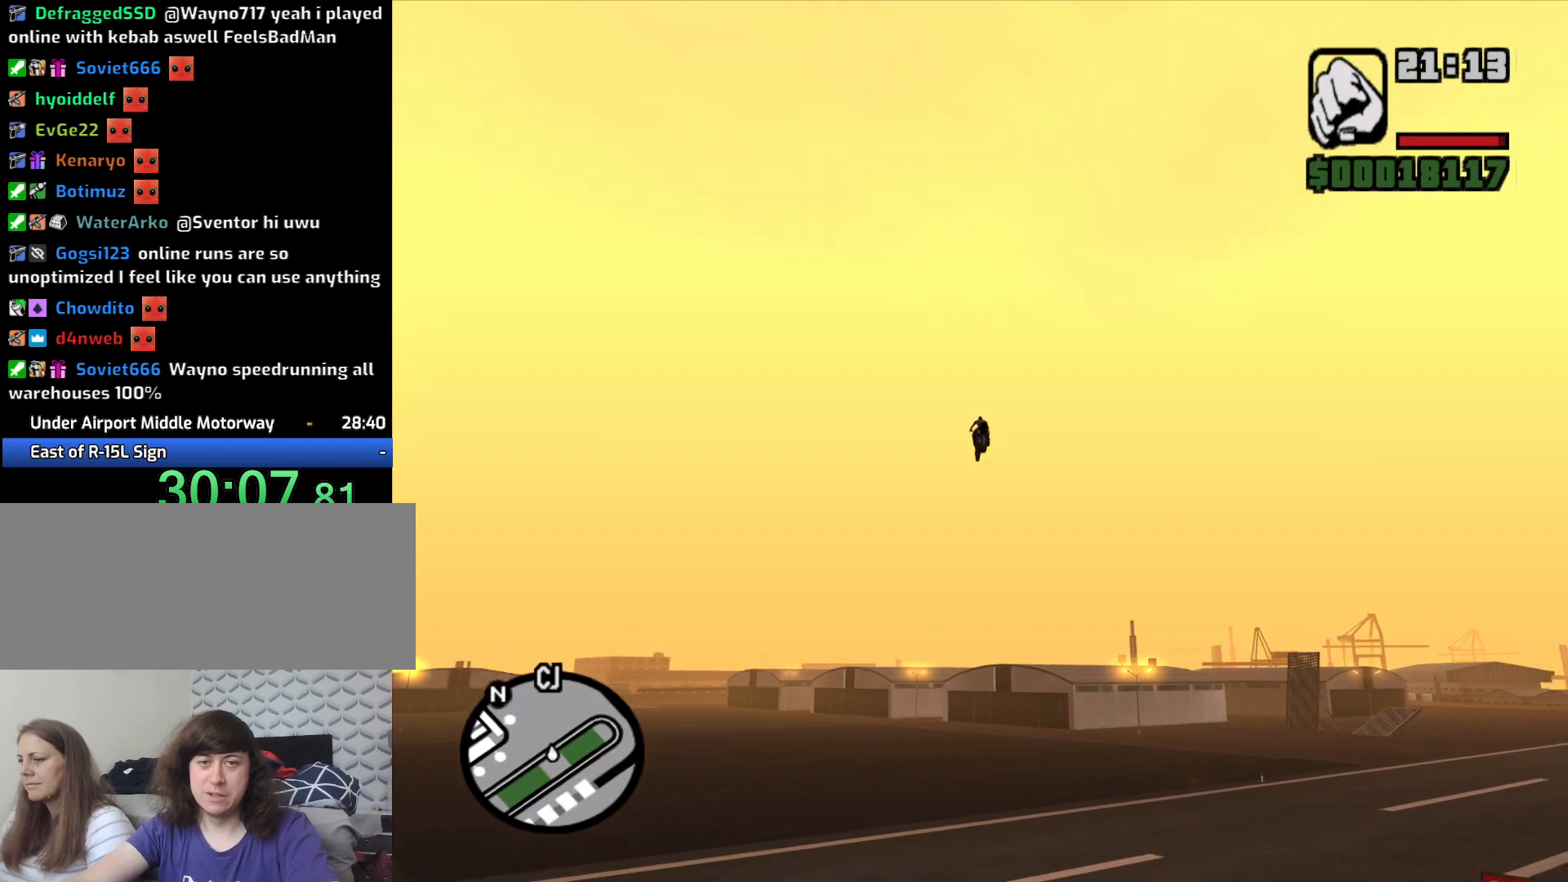
{"keys": ["d"], "mouse": [], "events": [[67, "5", "up"], [450, "d", "down"]]}